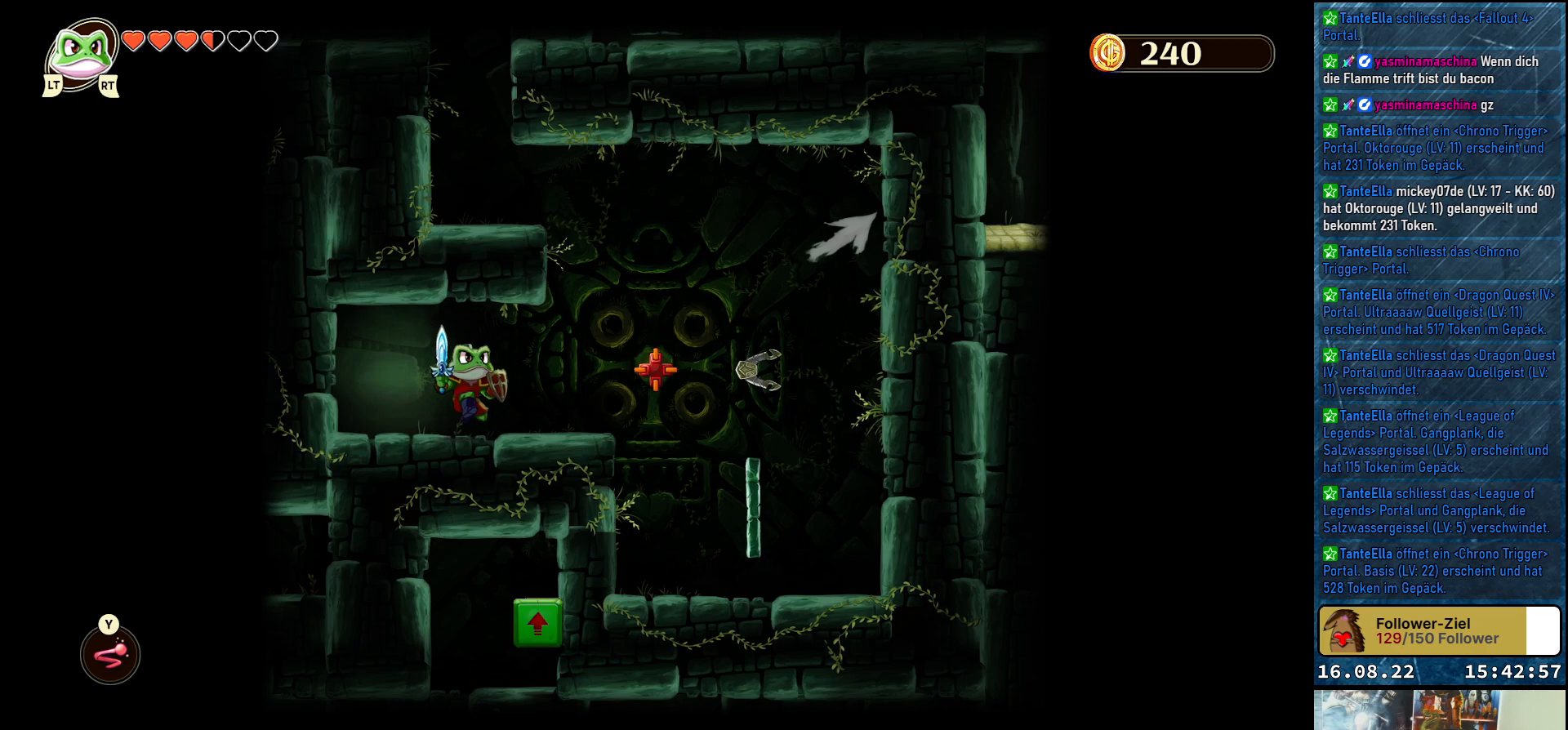
Gameplay with a controller (Xbox layout); each line is a JSON object with the inputs held at the frame after it. "events" lists button and stick changes between this image and that frame as [ms after this image, input, new state], when the widget could be followed in between.
{"buttons": [], "left_stick": "left", "right_stick": "center", "events": [[383, "left_stick", "center"], [433, "left_stick", "left"]]}
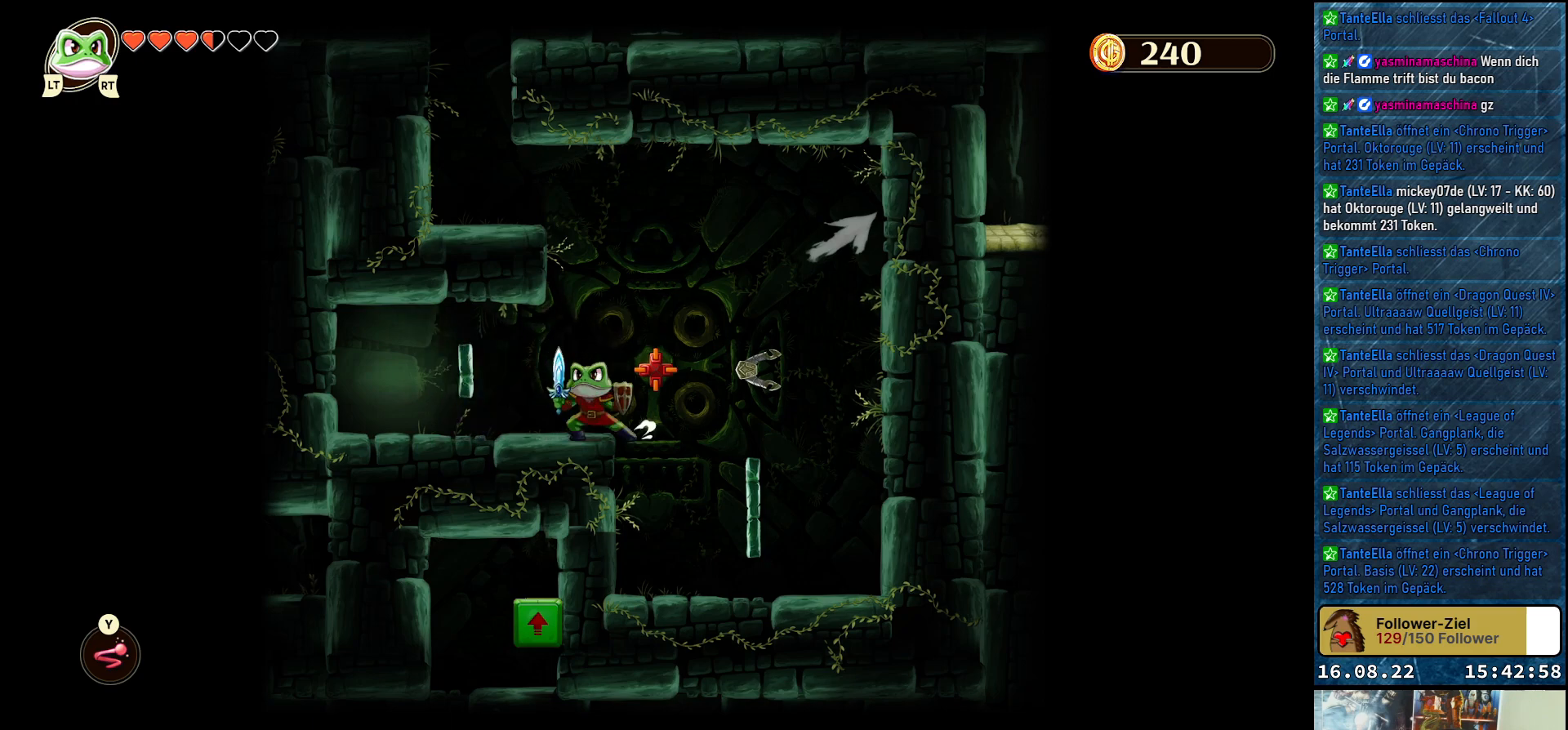
{"buttons": [], "left_stick": "center", "right_stick": "center", "events": [[100, "left_stick", "center"], [150, "R2", "down"], [400, "R2", "up"]]}
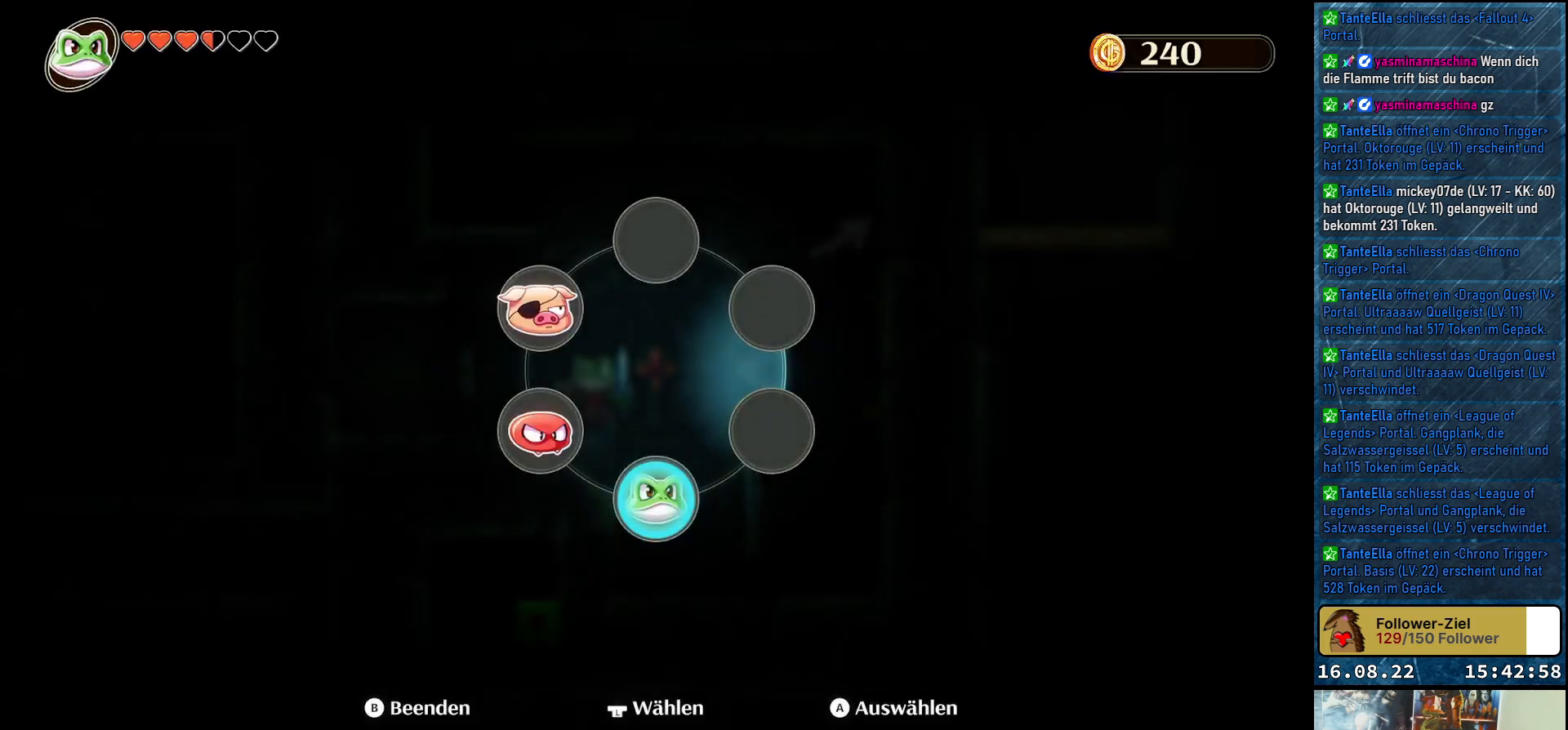
{"buttons": [], "left_stick": "down-left", "right_stick": "center", "events": [[383, "left_stick", "down-left"]]}
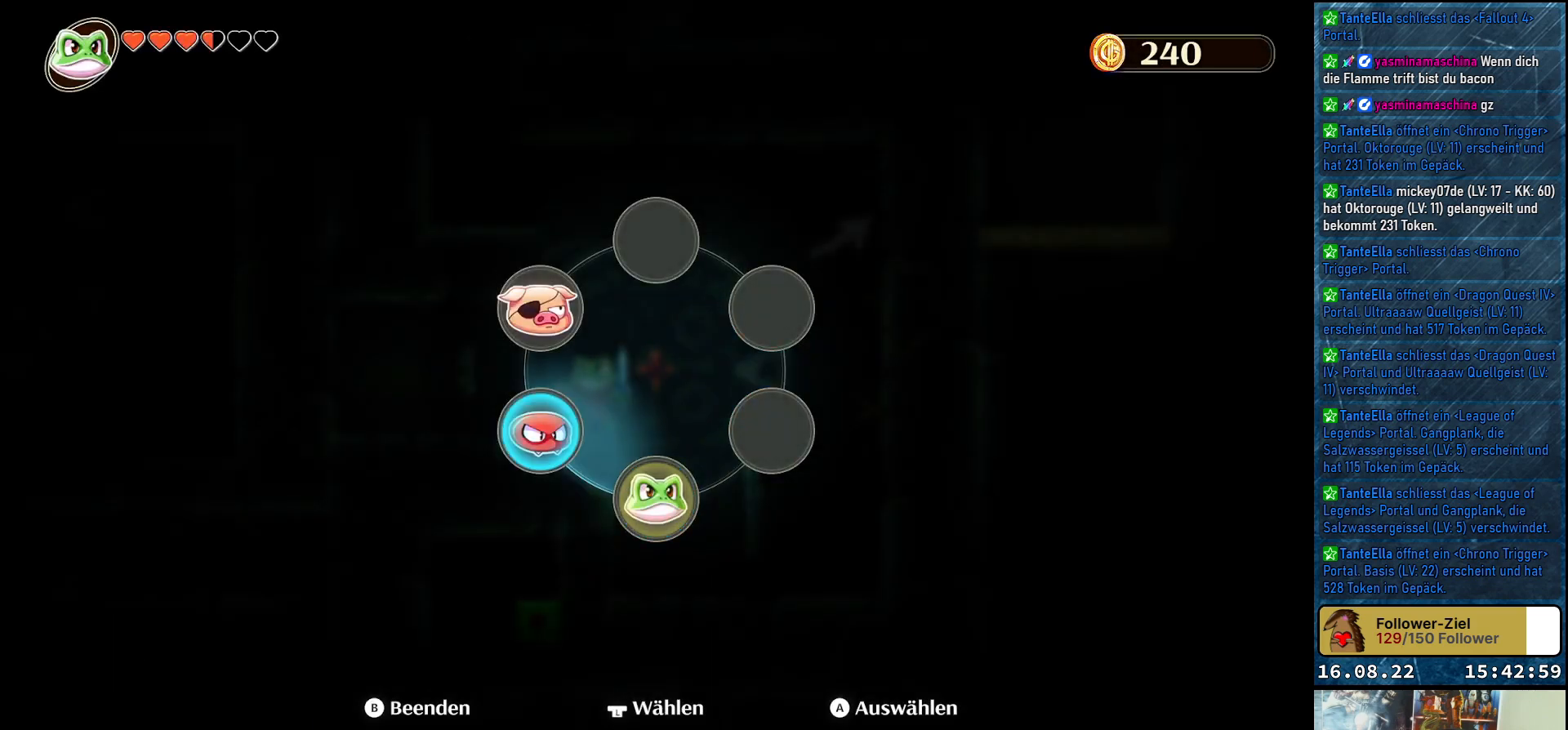
{"buttons": [], "left_stick": "center", "right_stick": "center", "events": [[50, "left_stick", "center"], [267, "A", "down"], [433, "A", "up"]]}
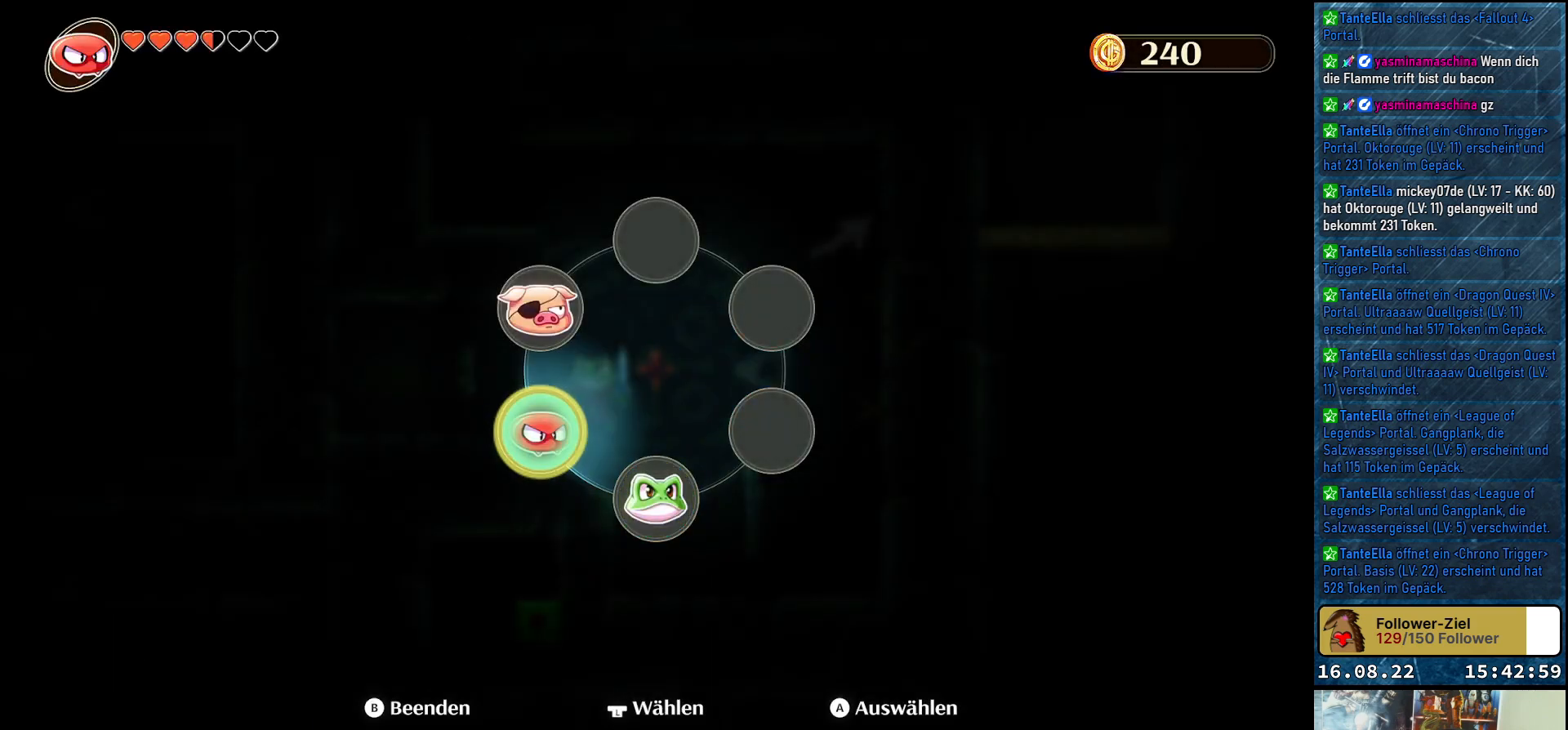
{"buttons": ["A"], "left_stick": "up", "right_stick": "center", "events": [[333, "left_stick", "up"], [367, "A", "down"]]}
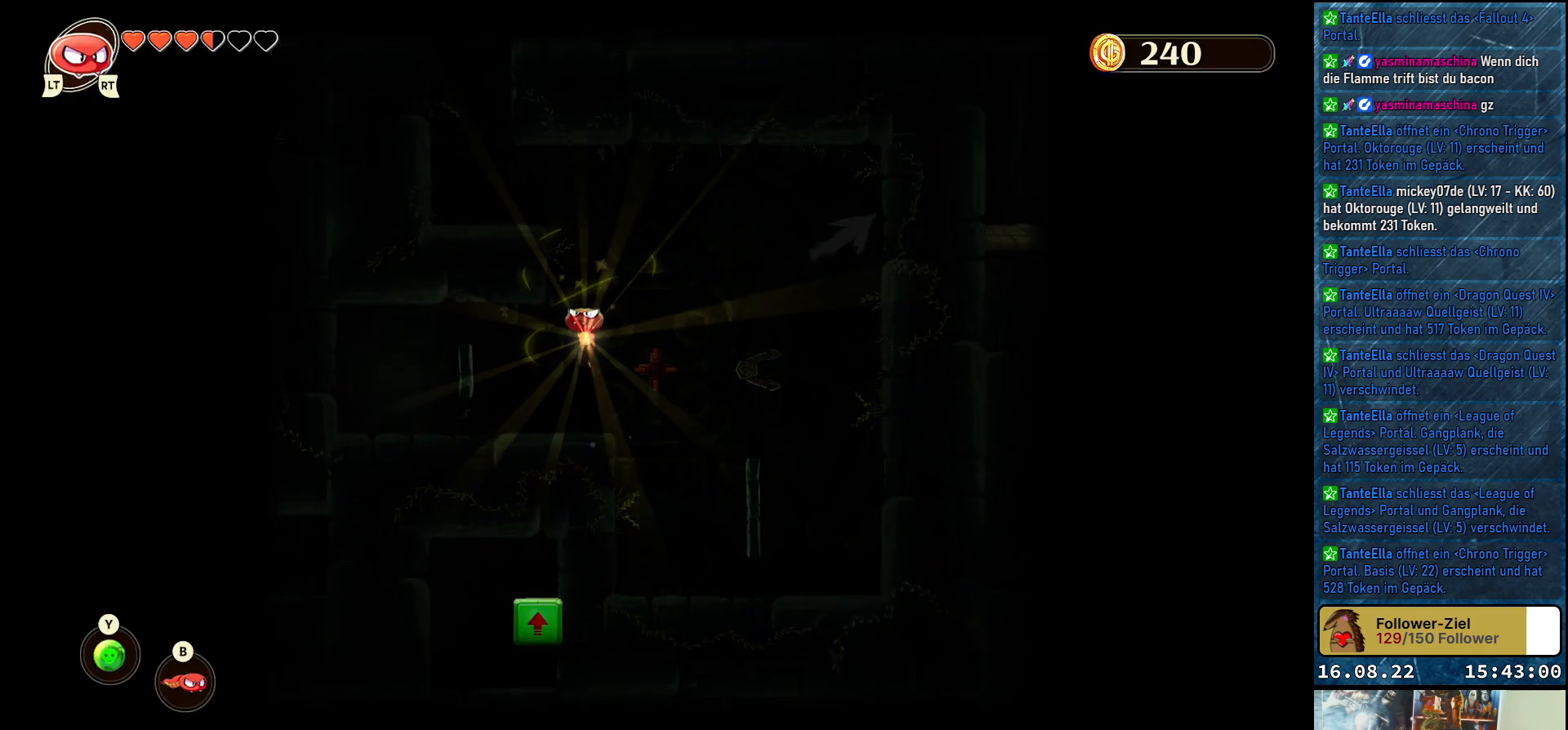
{"buttons": [], "left_stick": "right", "right_stick": "center", "events": [[350, "A", "up"], [417, "left_stick", "right"]]}
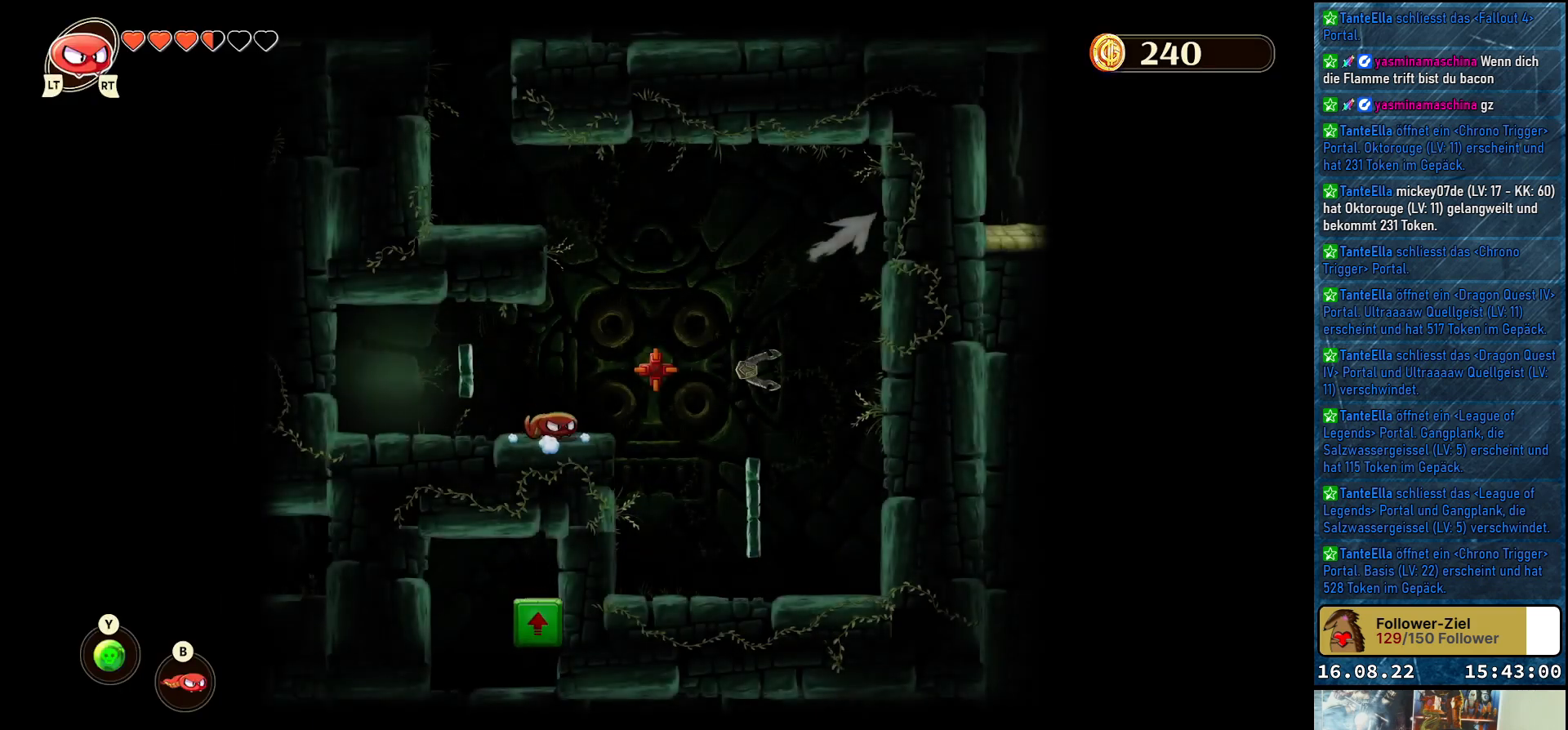
{"buttons": [], "left_stick": "up-left", "right_stick": "center", "events": [[83, "A", "down"], [167, "left_stick", "up-left"], [483, "A", "up"]]}
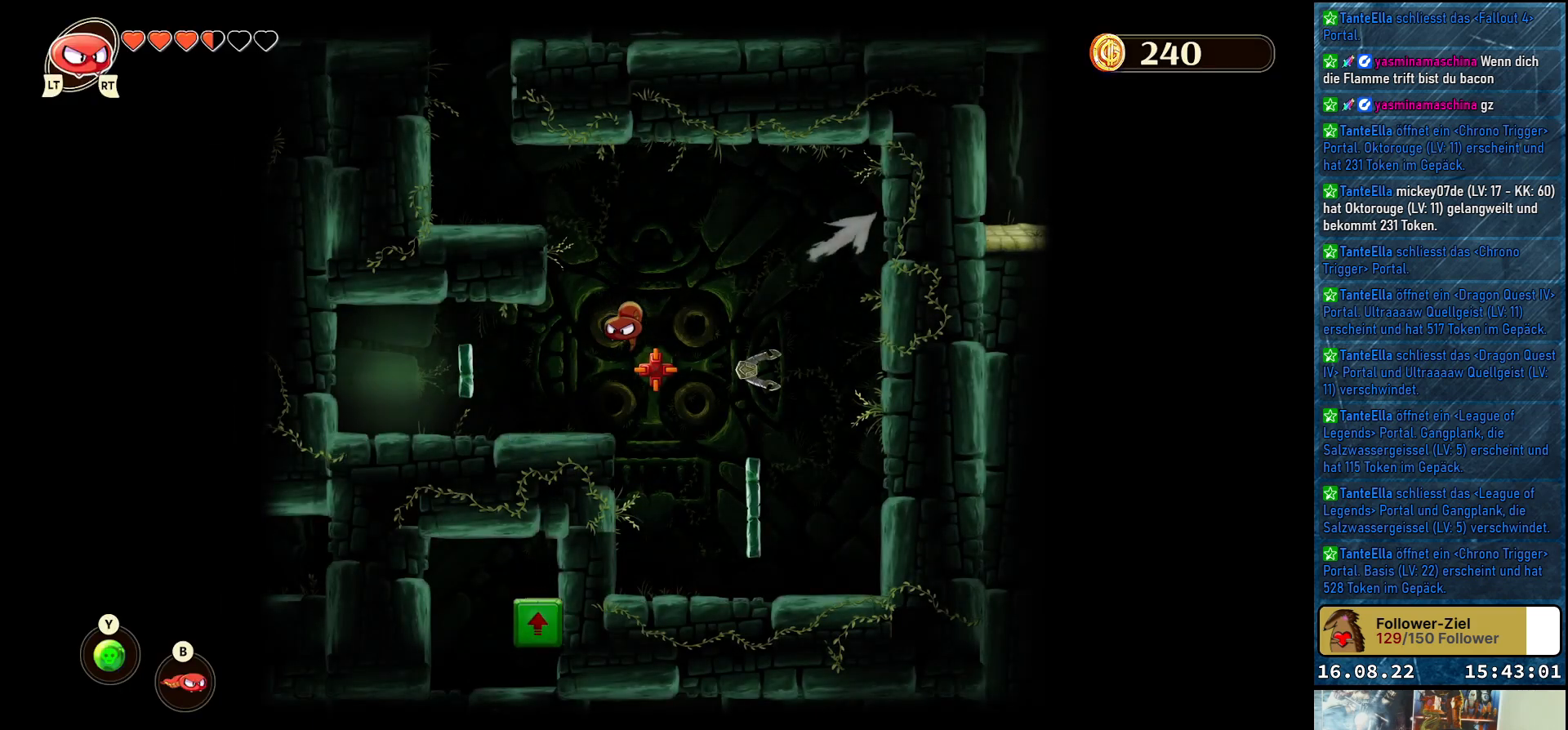
{"buttons": ["A"], "left_stick": "up-left", "right_stick": "center", "events": [[67, "left_stick", "center"], [333, "A", "down"], [383, "left_stick", "up-left"]]}
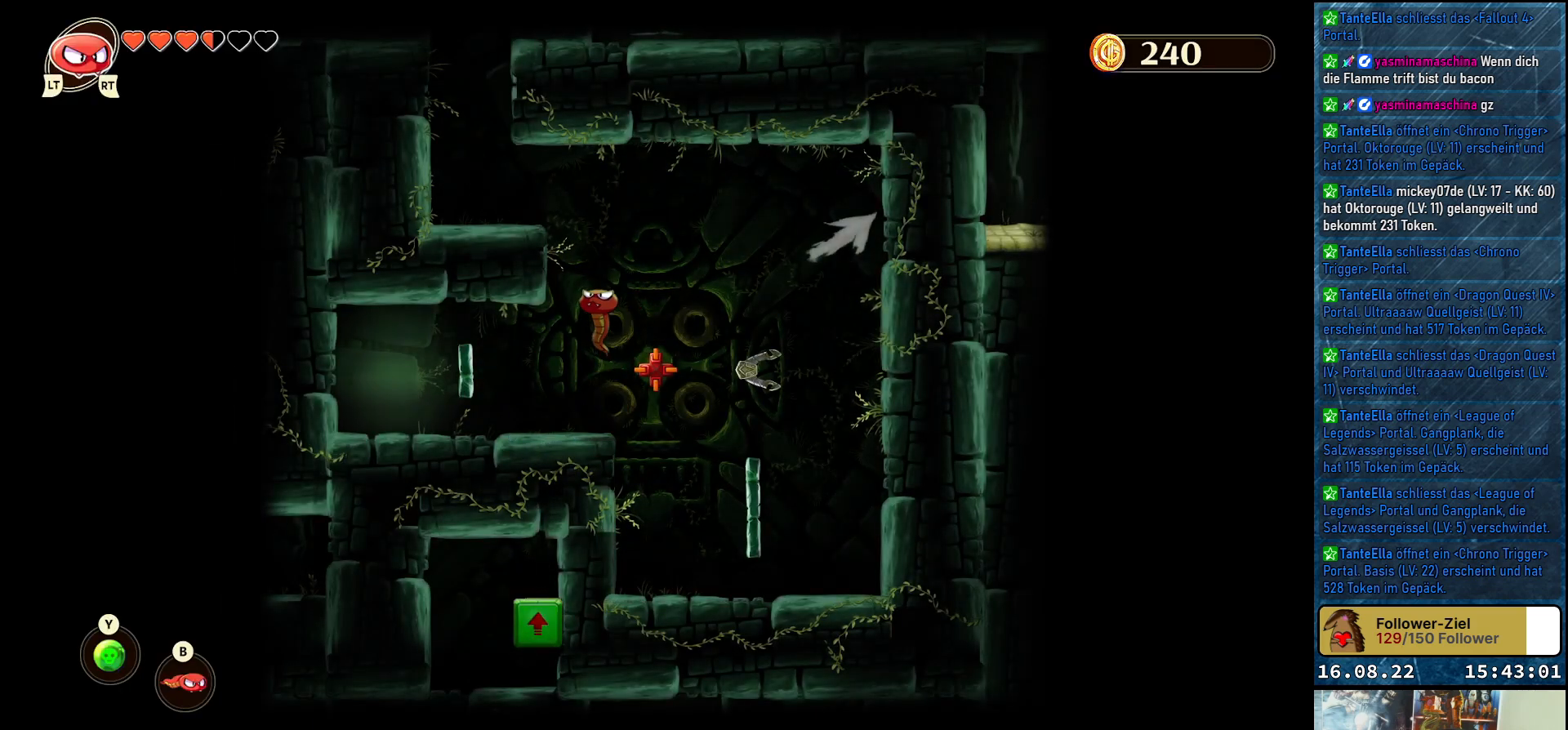
{"buttons": ["R2"], "left_stick": "center", "right_stick": "center", "events": [[167, "left_stick", "center"], [233, "A", "up"], [383, "R2", "down"]]}
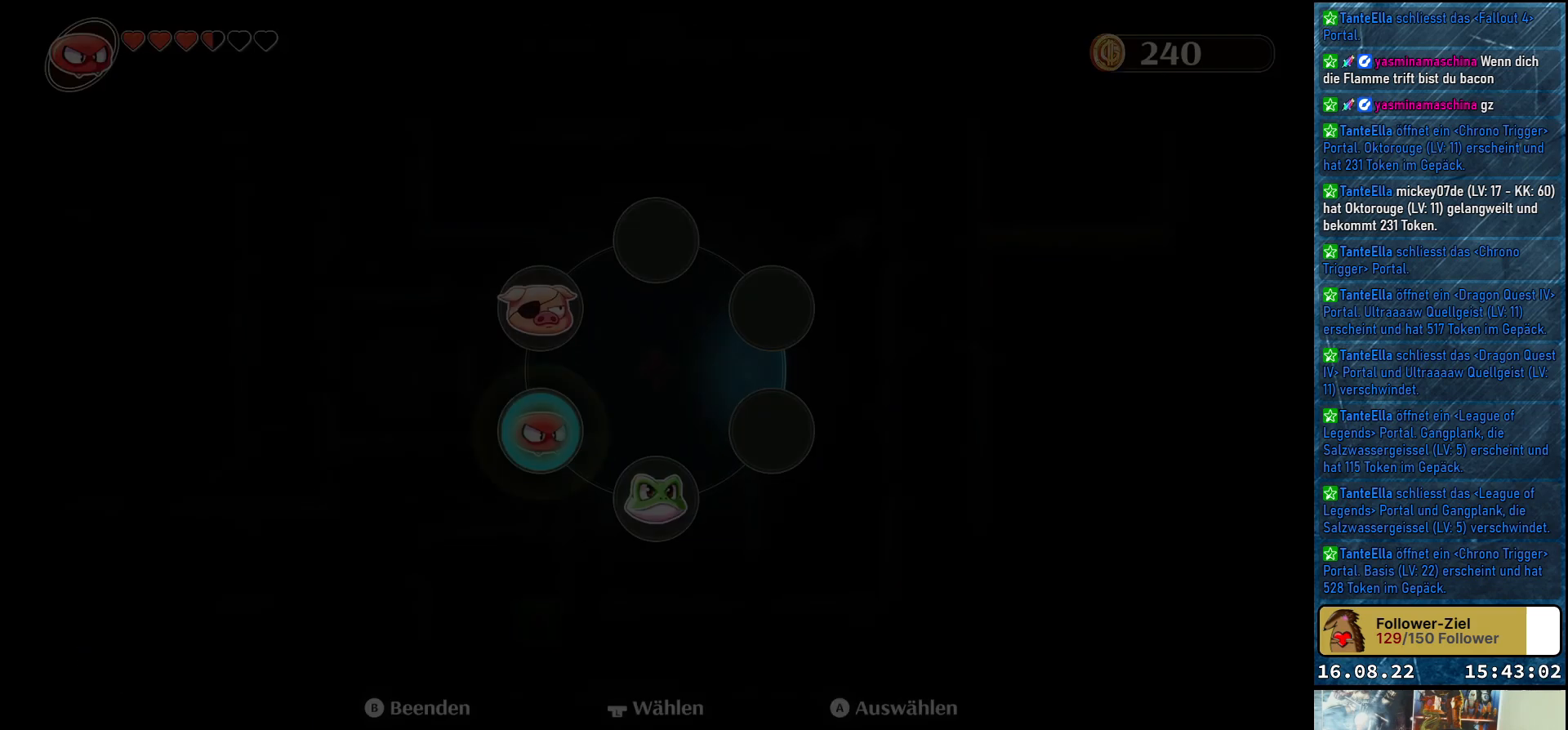
{"buttons": [], "left_stick": "left", "right_stick": "center", "events": [[133, "R2", "up"], [450, "left_stick", "left"]]}
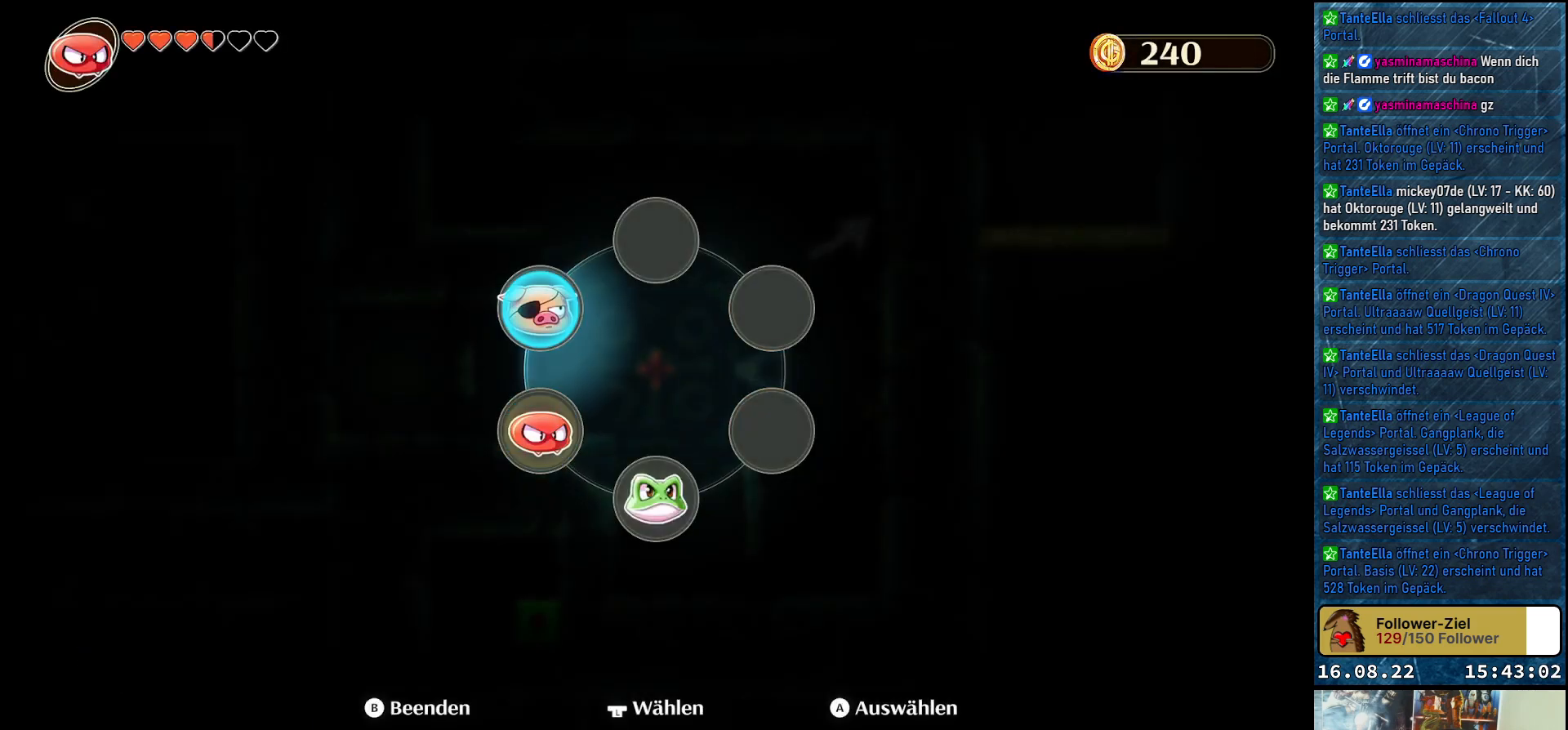
{"buttons": [], "left_stick": "center", "right_stick": "center", "events": [[17, "left_stick", "up-left"], [133, "left_stick", "center"], [267, "A", "down"], [417, "A", "up"]]}
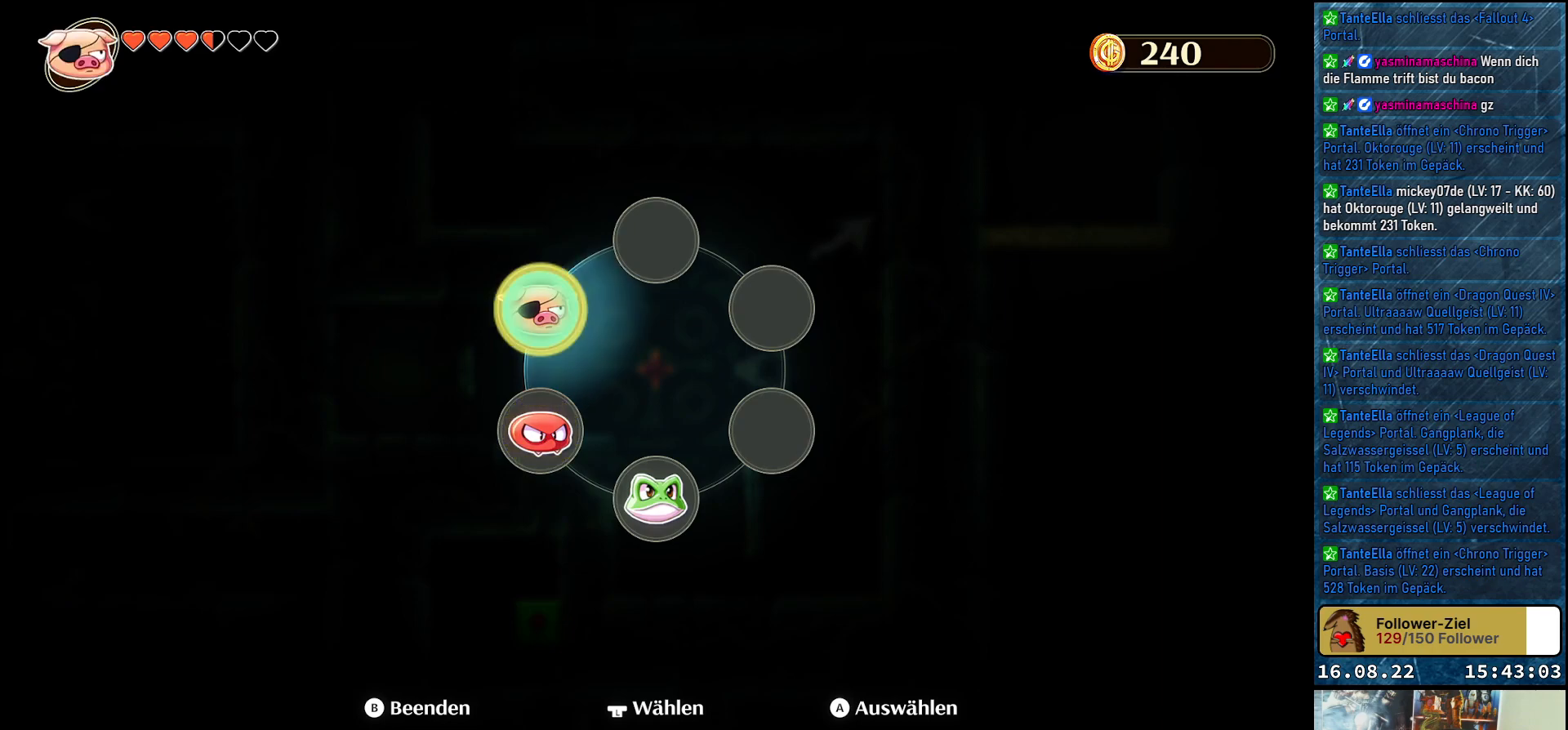
{"buttons": [], "left_stick": "down-right", "right_stick": "center", "events": [[400, "left_stick", "down-right"]]}
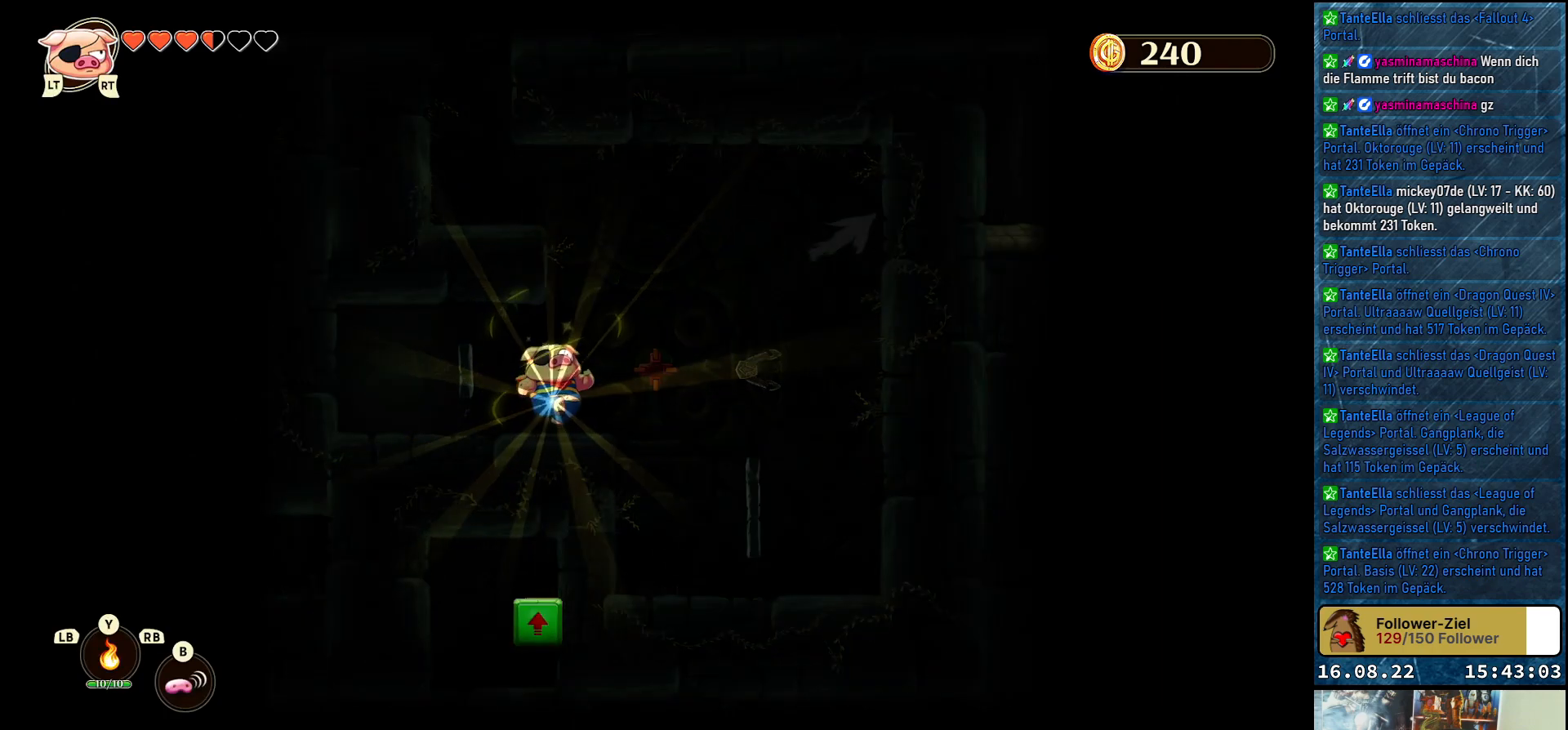
{"buttons": ["A"], "left_stick": "up-left", "right_stick": "center", "events": [[83, "left_stick", "center"], [233, "A", "down"], [233, "left_stick", "left"], [283, "left_stick", "up-left"]]}
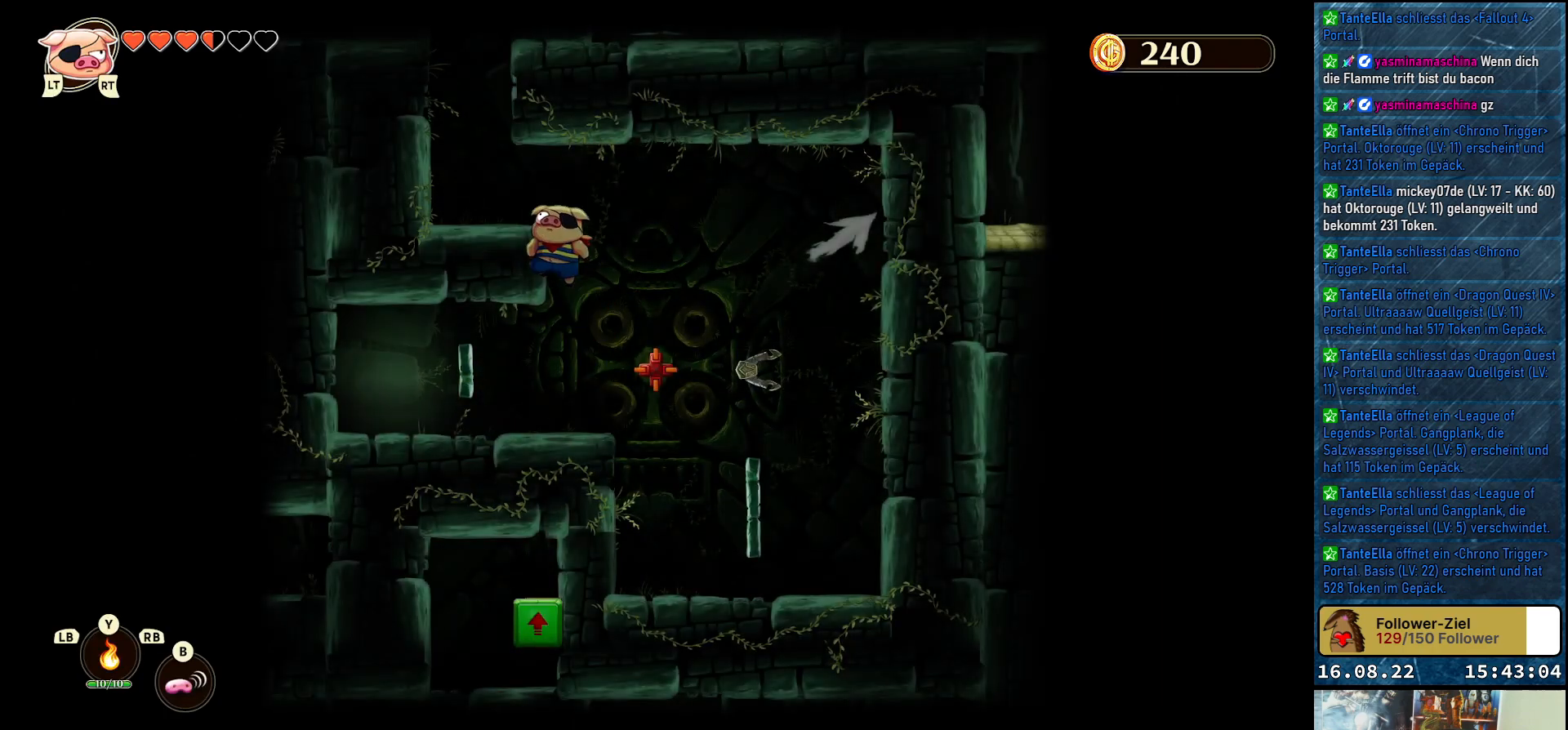
{"buttons": [], "left_stick": "right", "right_stick": "center", "events": [[217, "A", "up"], [417, "left_stick", "center"], [483, "left_stick", "right"]]}
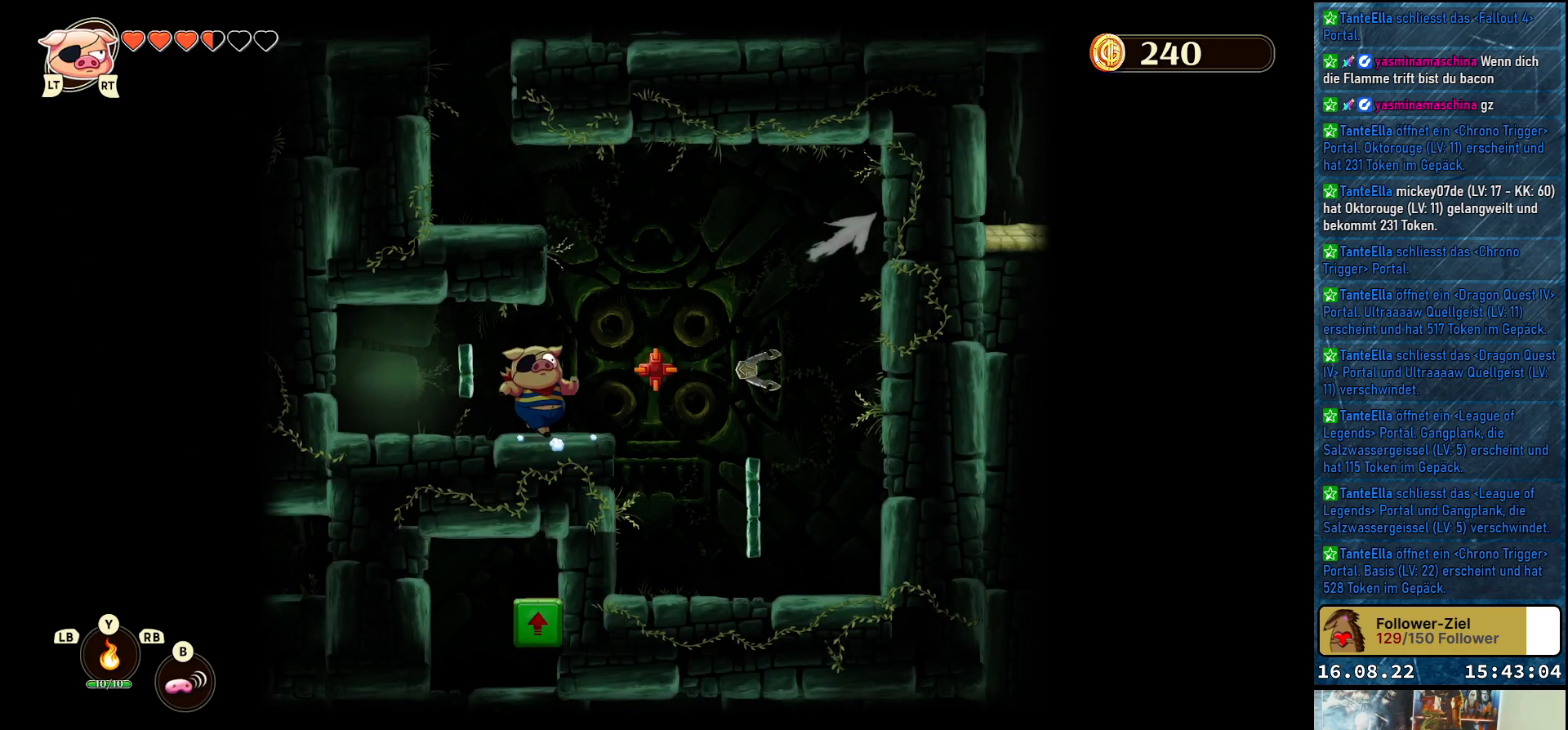
{"buttons": ["A"], "left_stick": "up-left", "right_stick": "center", "events": [[200, "A", "down"], [300, "left_stick", "center"], [350, "left_stick", "up-left"]]}
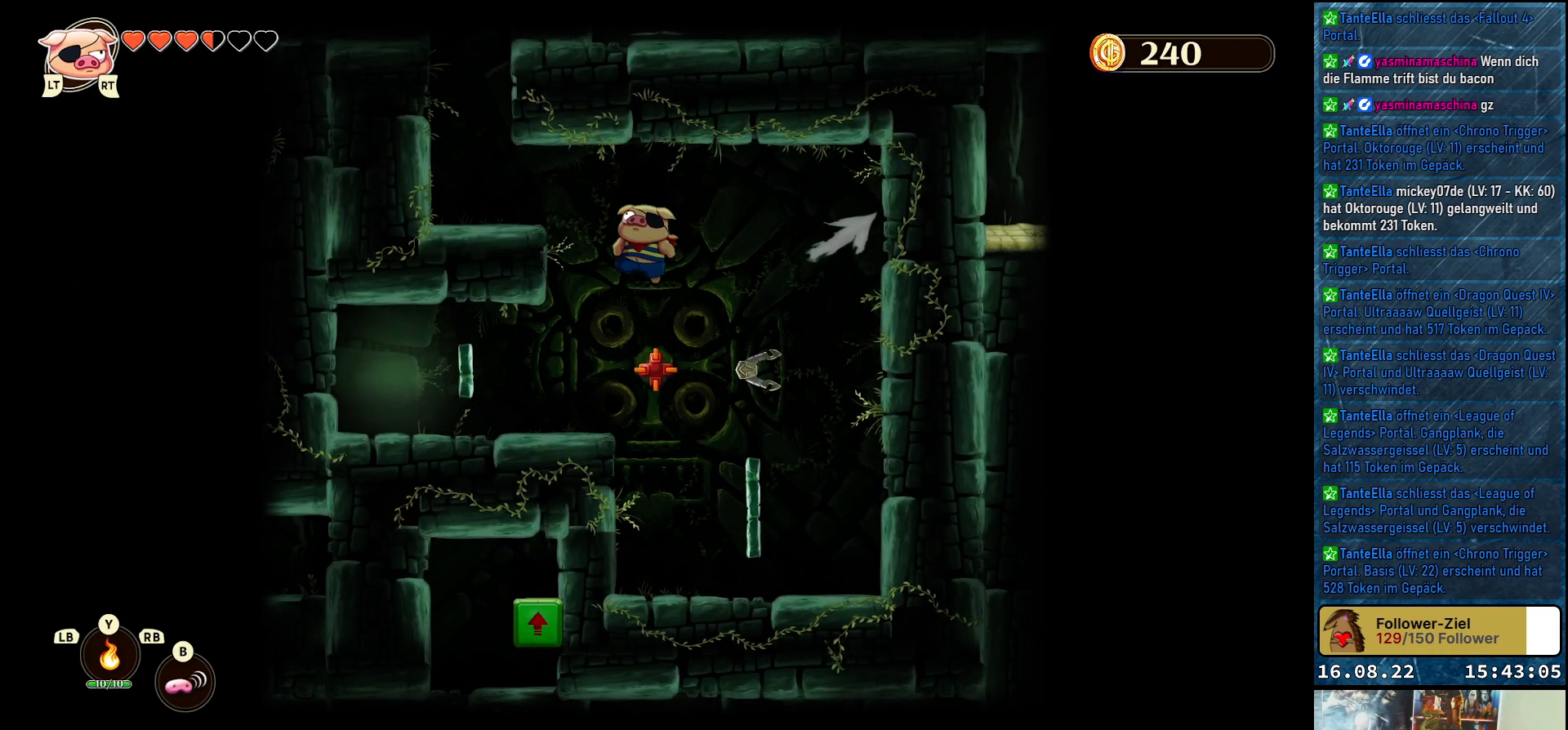
{"buttons": [], "left_stick": "center", "right_stick": "center", "events": [[167, "A", "up"], [283, "left_stick", "center"], [300, "R2", "down"], [500, "R2", "up"]]}
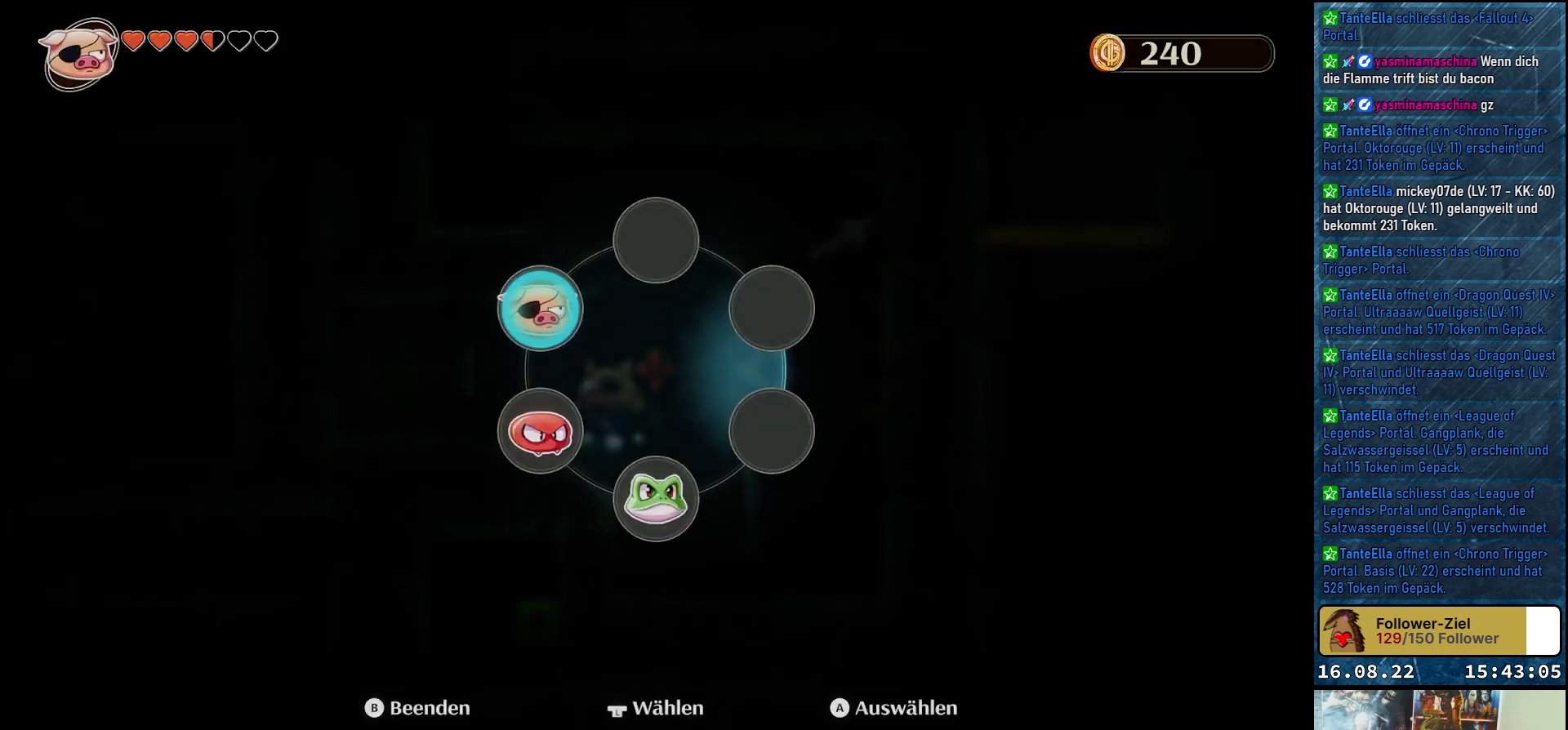
{"buttons": [], "left_stick": "down", "right_stick": "center", "events": [[433, "left_stick", "down"]]}
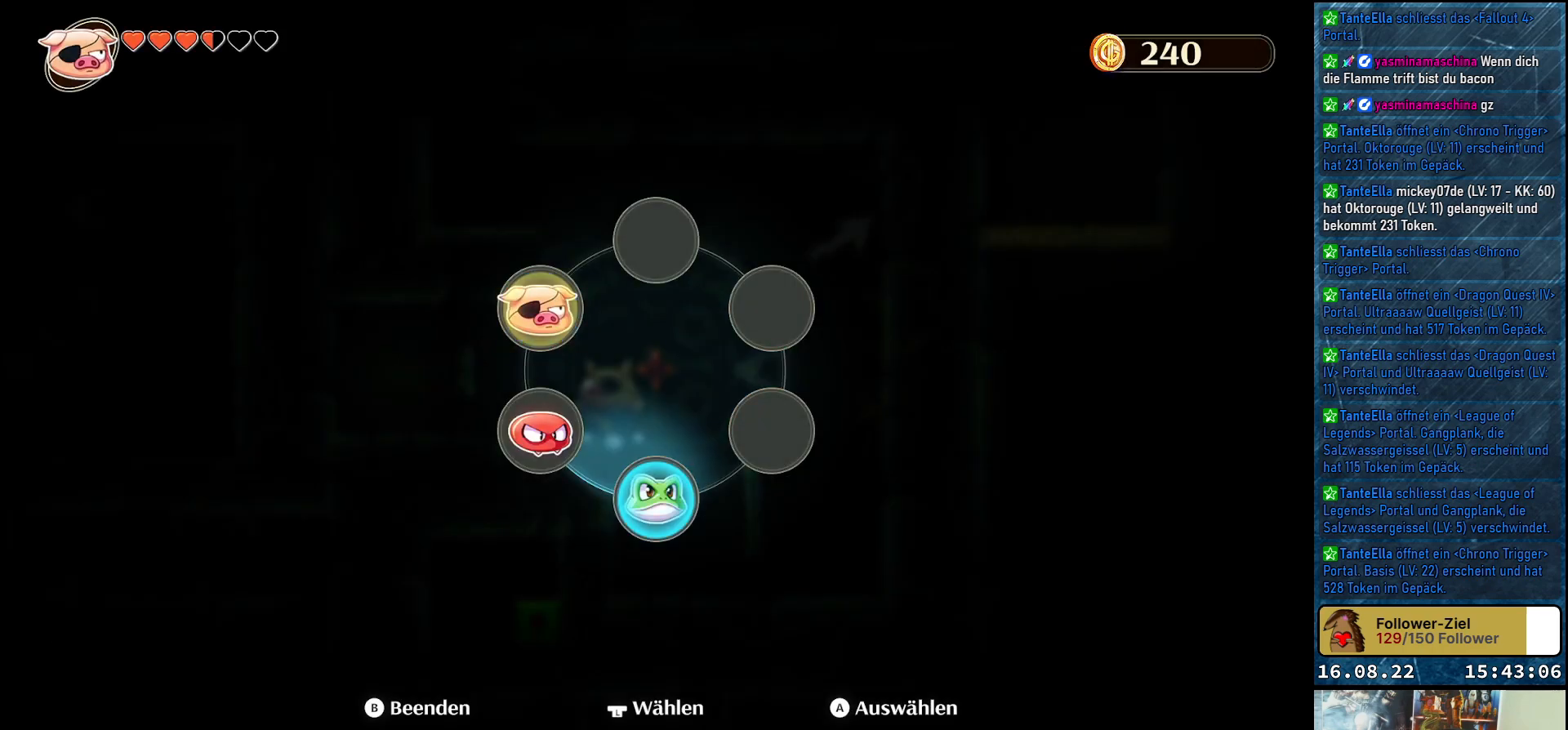
{"buttons": [], "left_stick": "center", "right_stick": "center", "events": [[183, "left_stick", "center"], [233, "A", "down"], [383, "A", "up"]]}
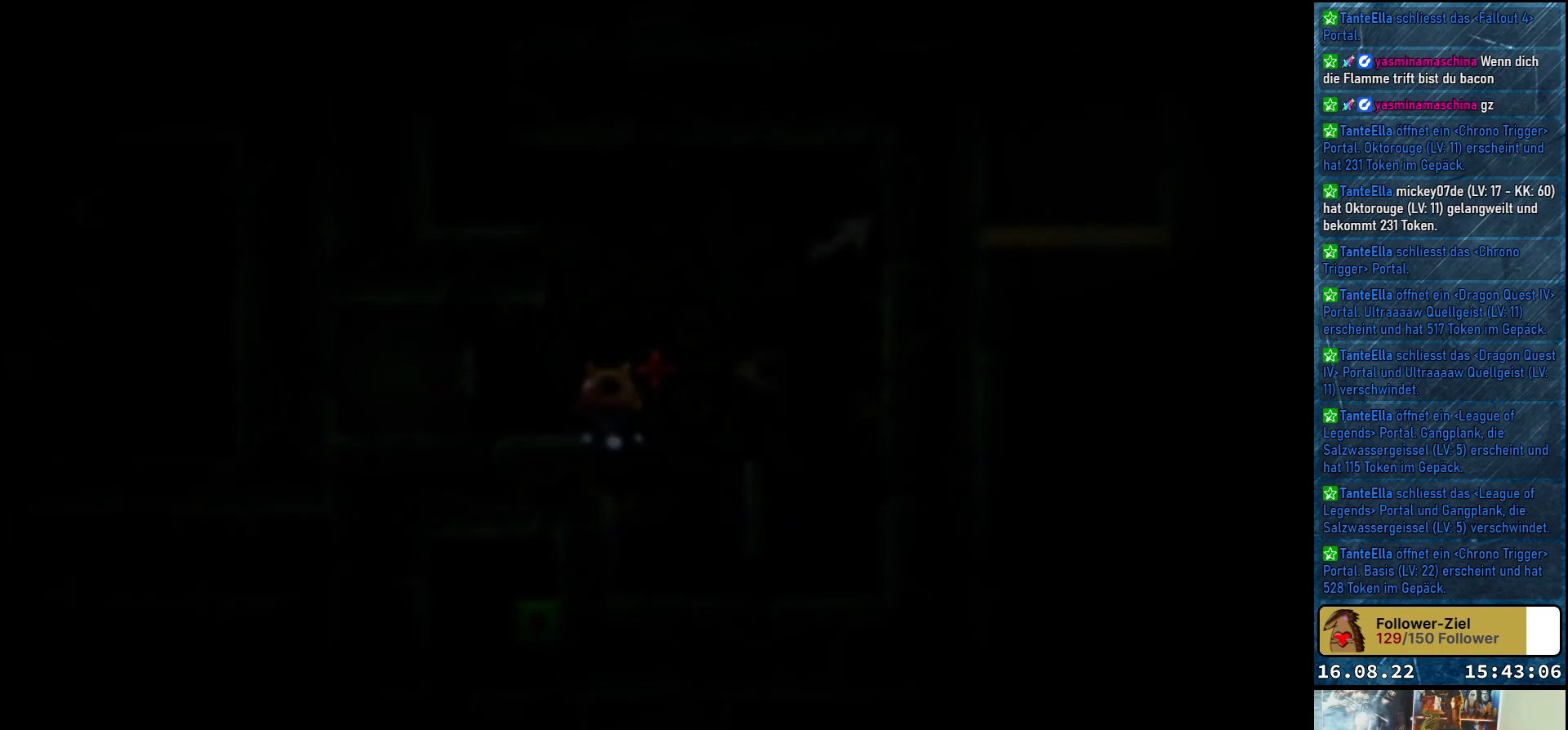
{"buttons": [], "left_stick": "right", "right_stick": "center", "events": [[183, "left_stick", "left"], [383, "left_stick", "center"], [467, "left_stick", "right"]]}
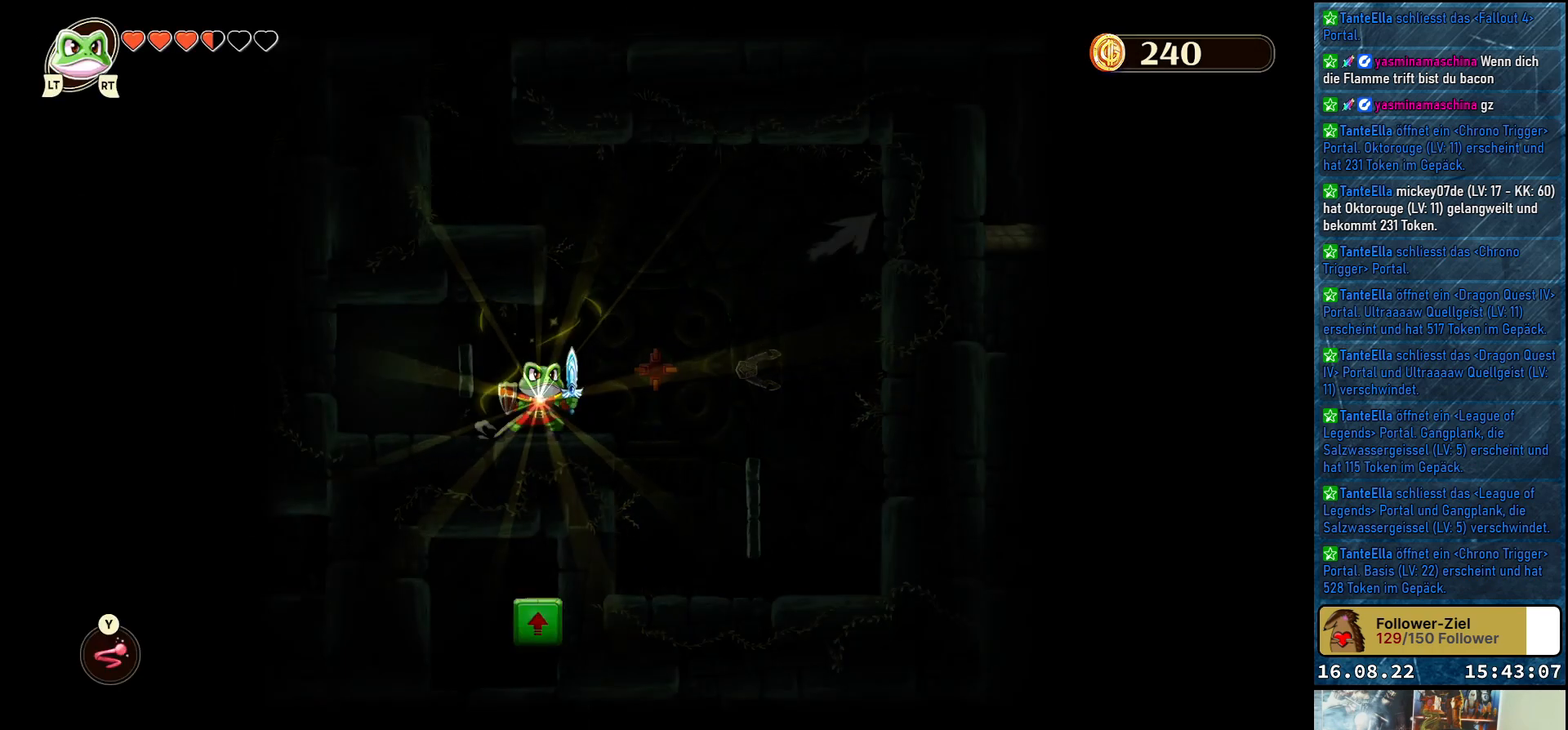
{"buttons": ["Y"], "left_stick": "center", "right_stick": "center", "events": [[100, "left_stick", "center"], [467, "Y", "down"]]}
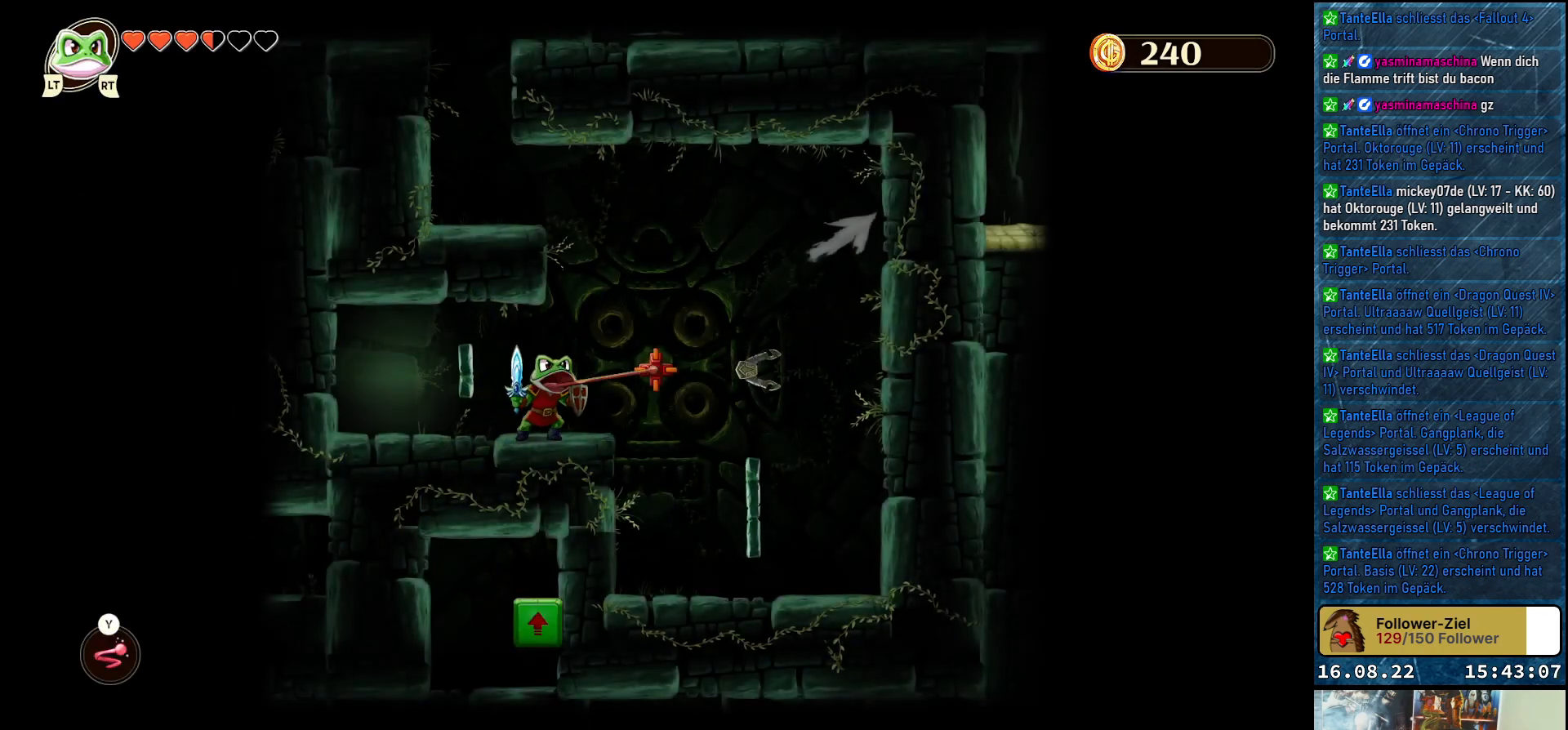
{"buttons": [], "left_stick": "center", "right_stick": "center", "events": [[50, "Y", "up"]]}
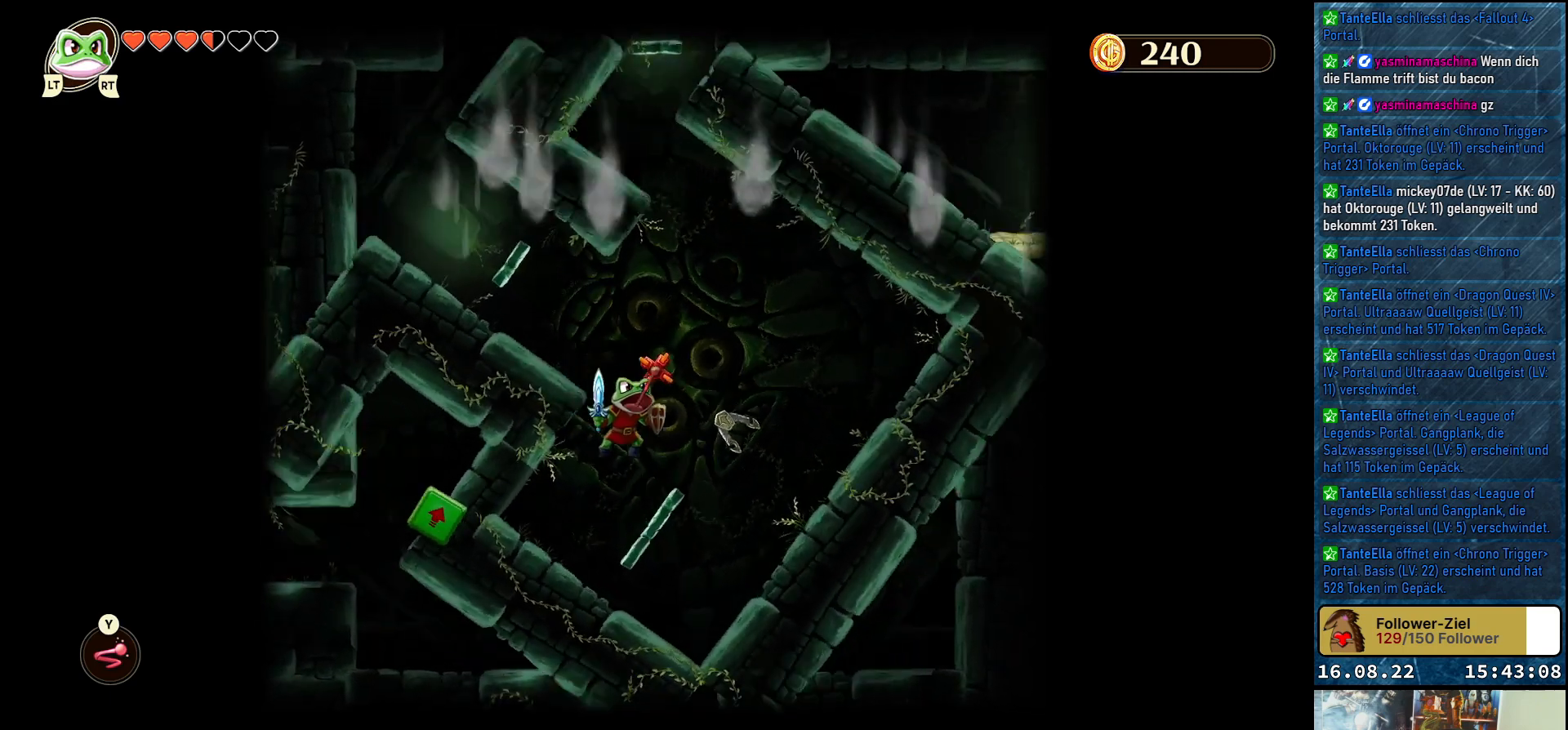
{"buttons": [], "left_stick": "center", "right_stick": "center", "events": []}
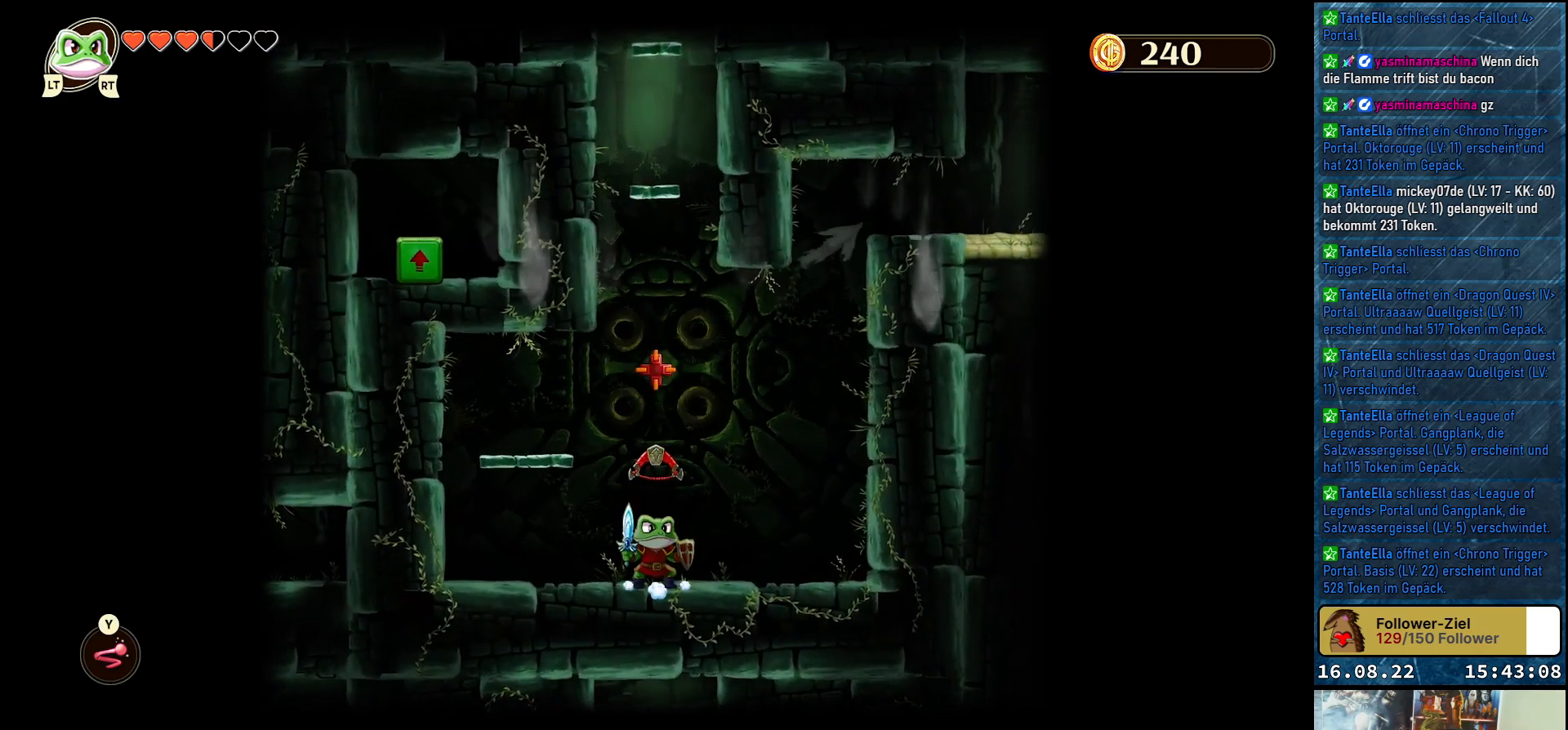
{"buttons": [], "left_stick": "center", "right_stick": "center", "events": []}
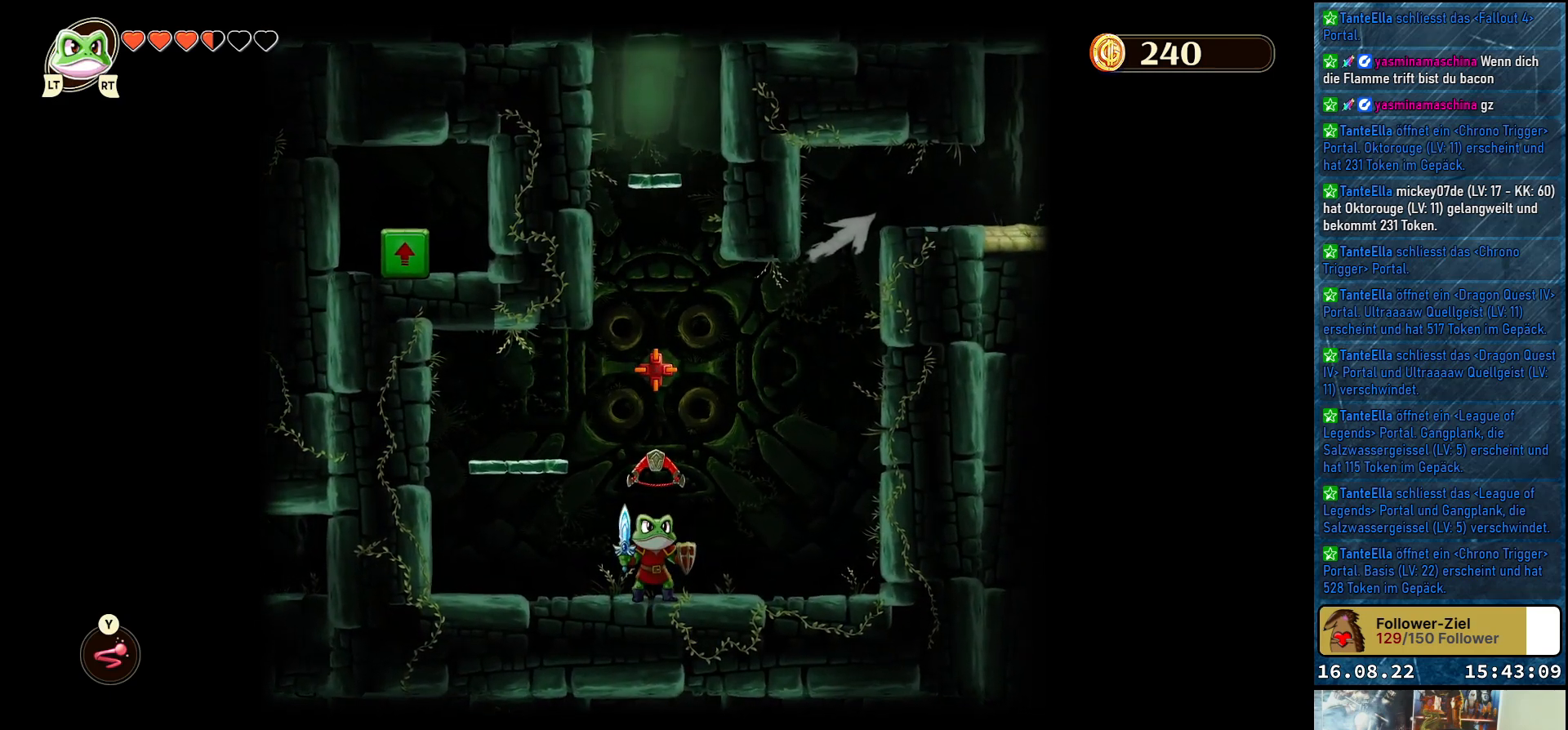
{"buttons": [], "left_stick": "up", "right_stick": "center", "events": [[83, "left_stick", "up"], [167, "Y", "down"], [300, "Y", "up"]]}
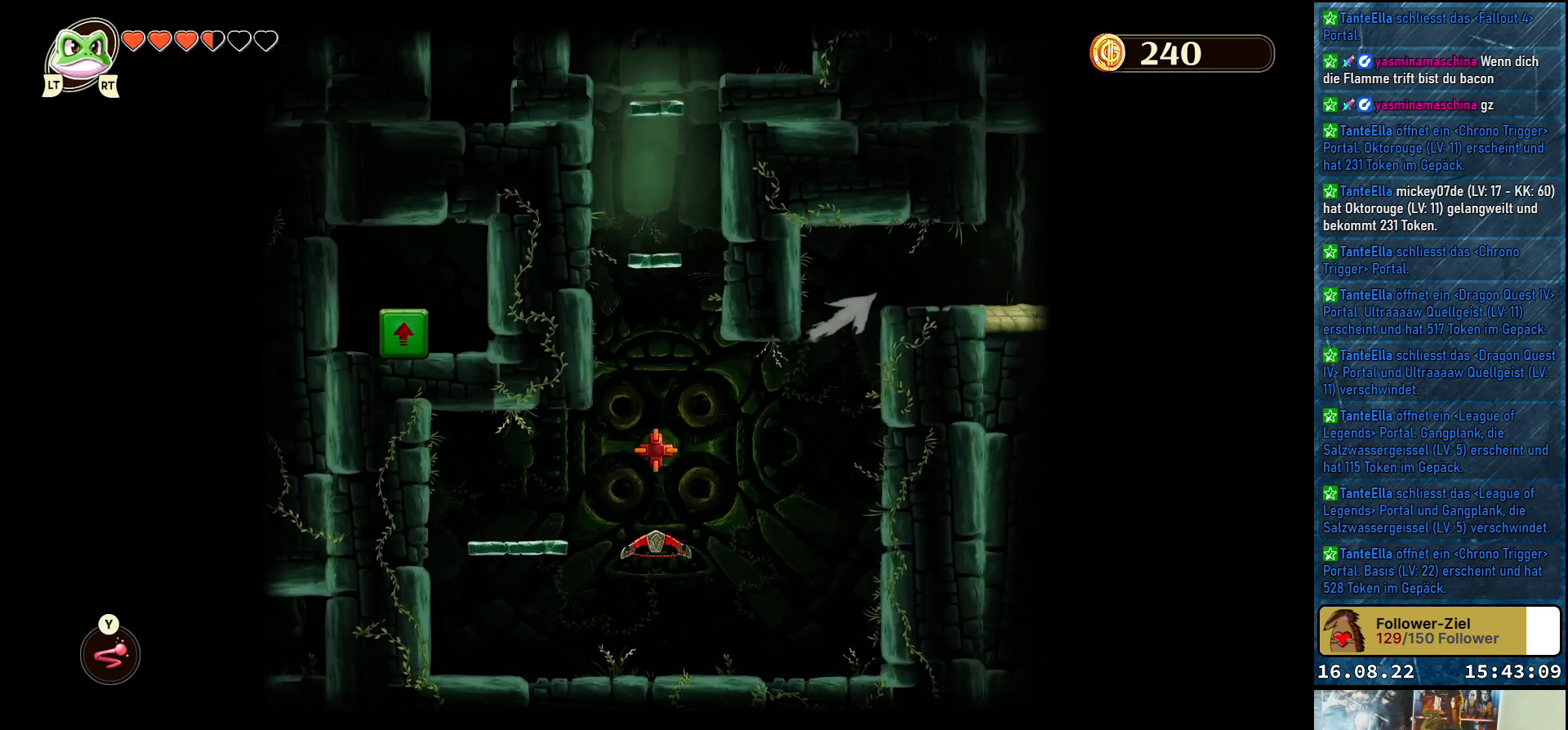
{"buttons": [], "left_stick": "center", "right_stick": "center", "events": [[117, "left_stick", "center"]]}
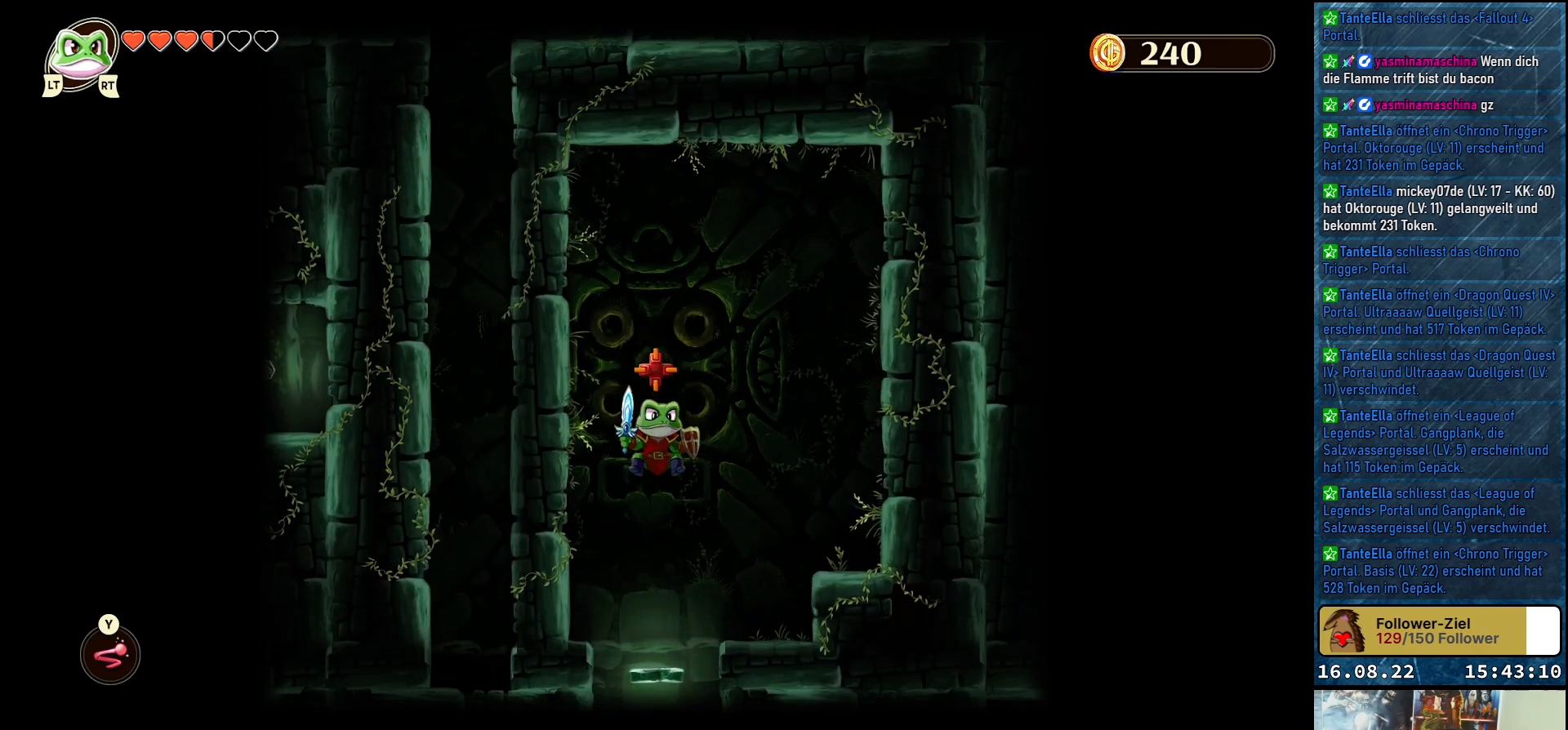
{"buttons": [], "left_stick": "center", "right_stick": "center", "events": []}
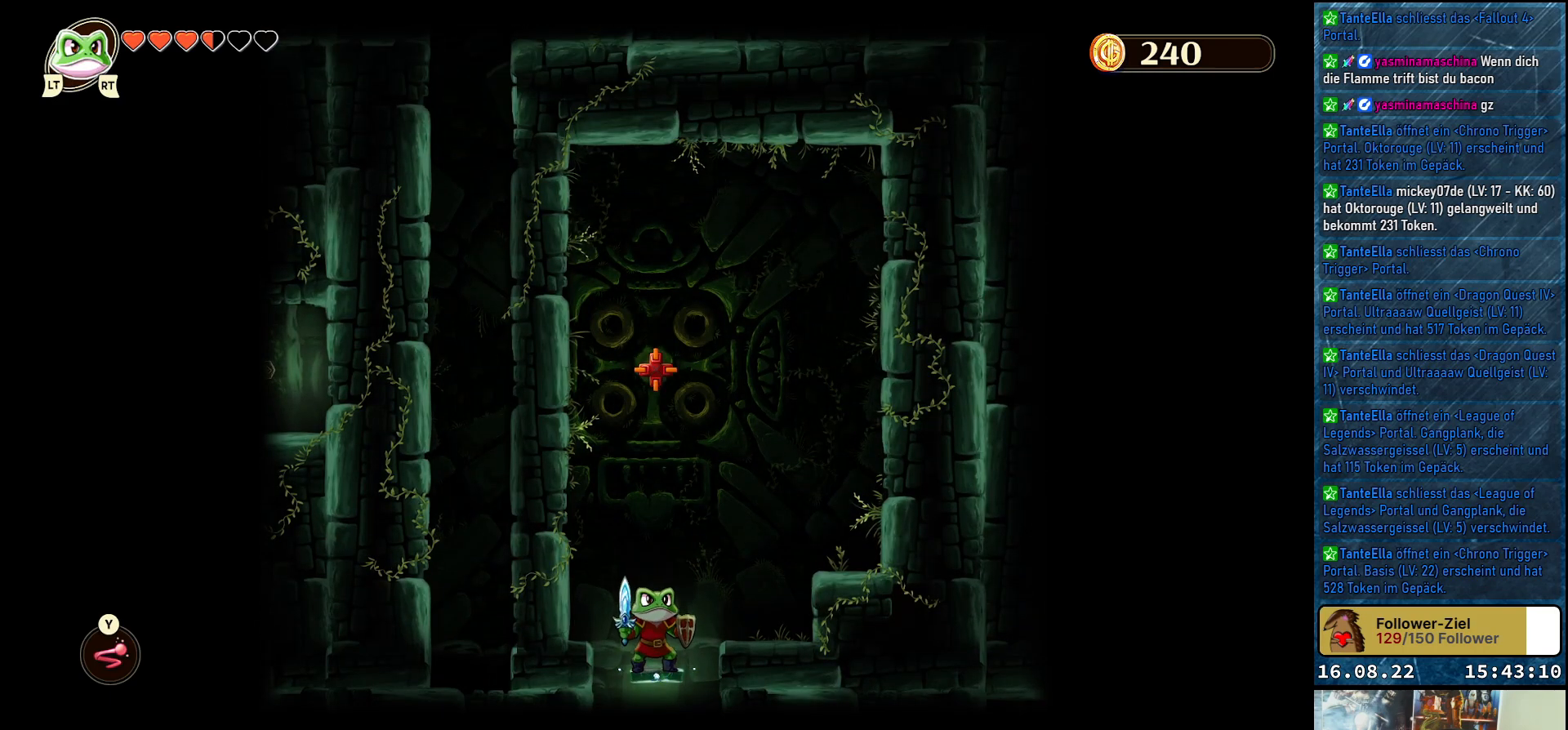
{"buttons": [], "left_stick": "center", "right_stick": "center", "events": []}
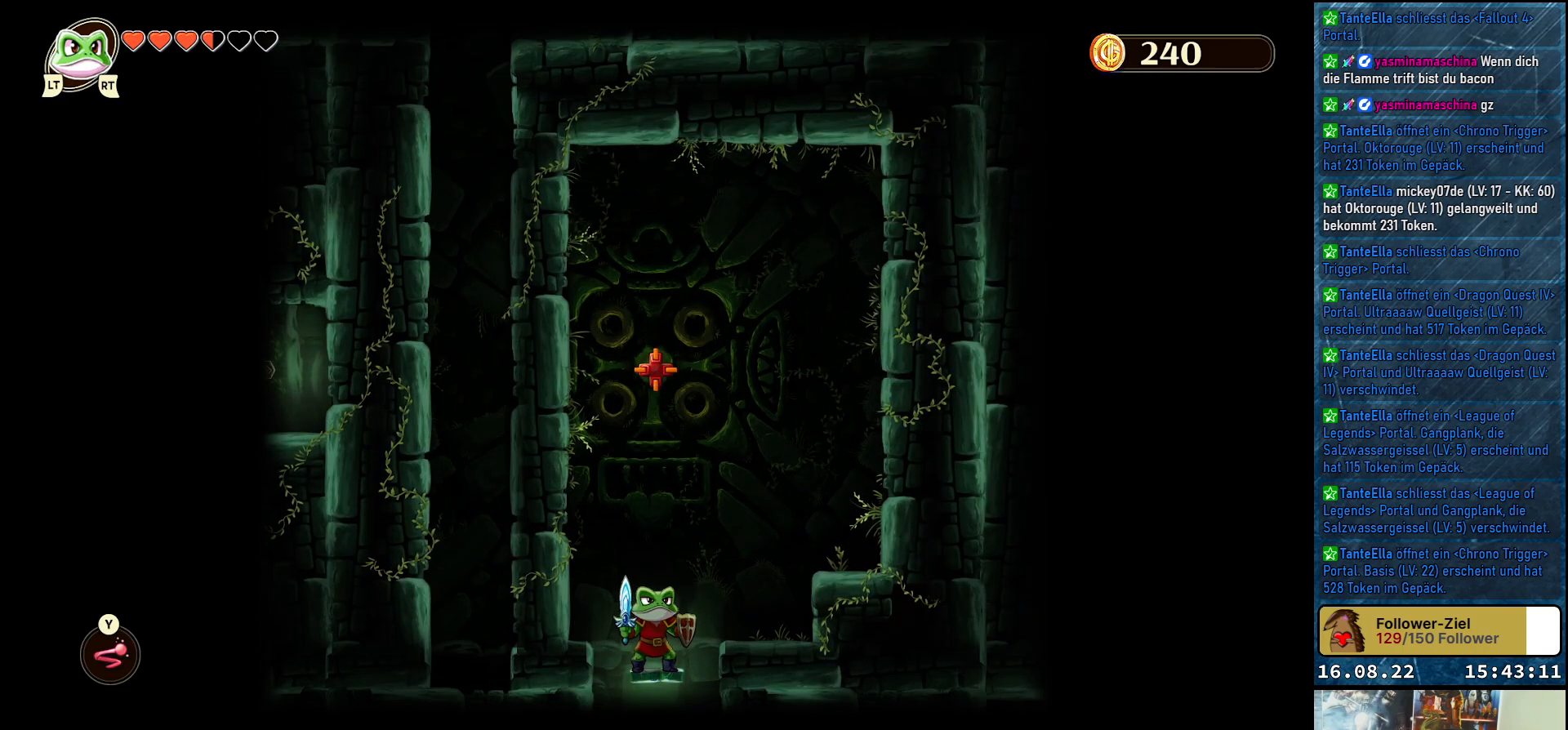
{"buttons": [], "left_stick": "left", "right_stick": "center", "events": [[317, "left_stick", "left"]]}
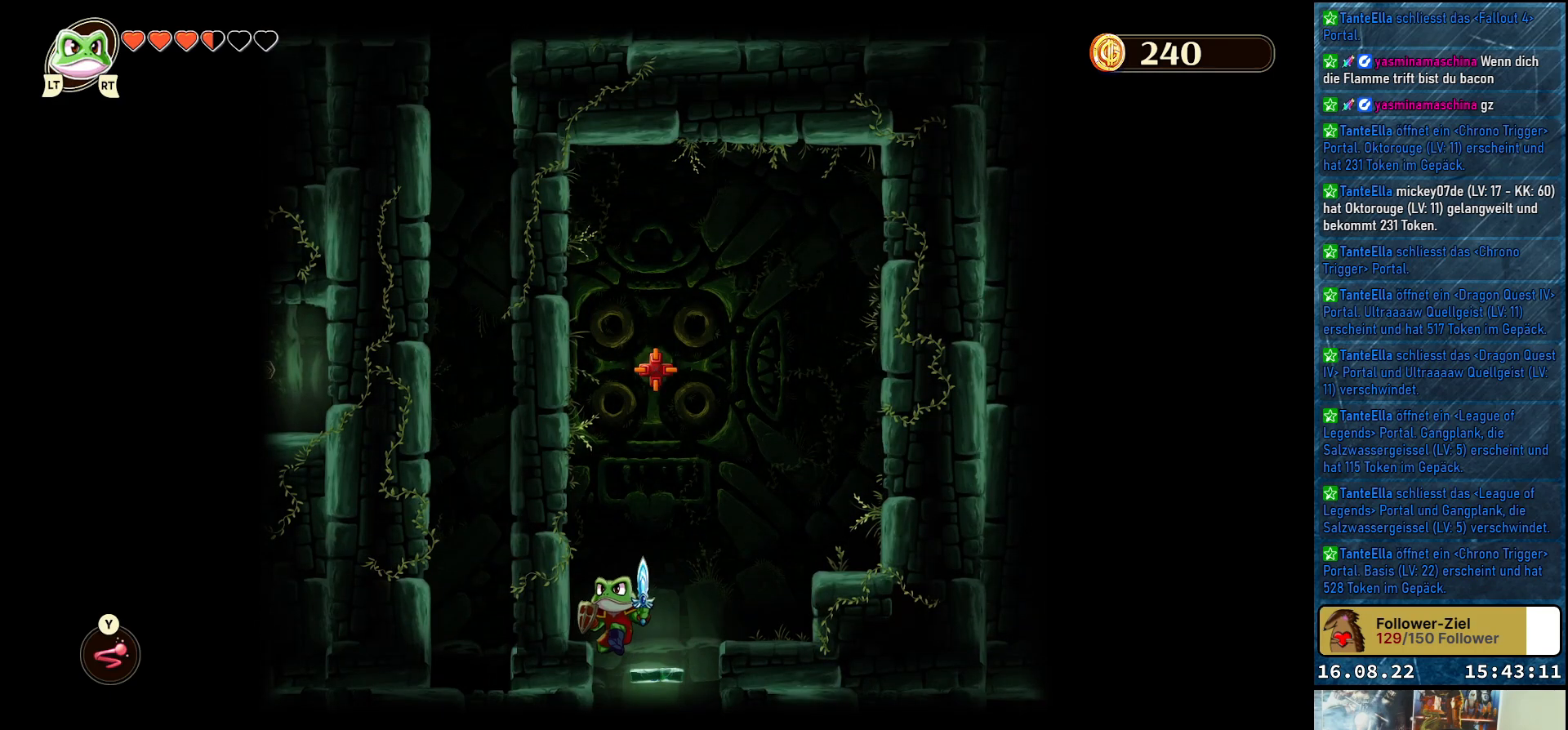
{"buttons": [], "left_stick": "center", "right_stick": "center", "events": [[50, "left_stick", "center"]]}
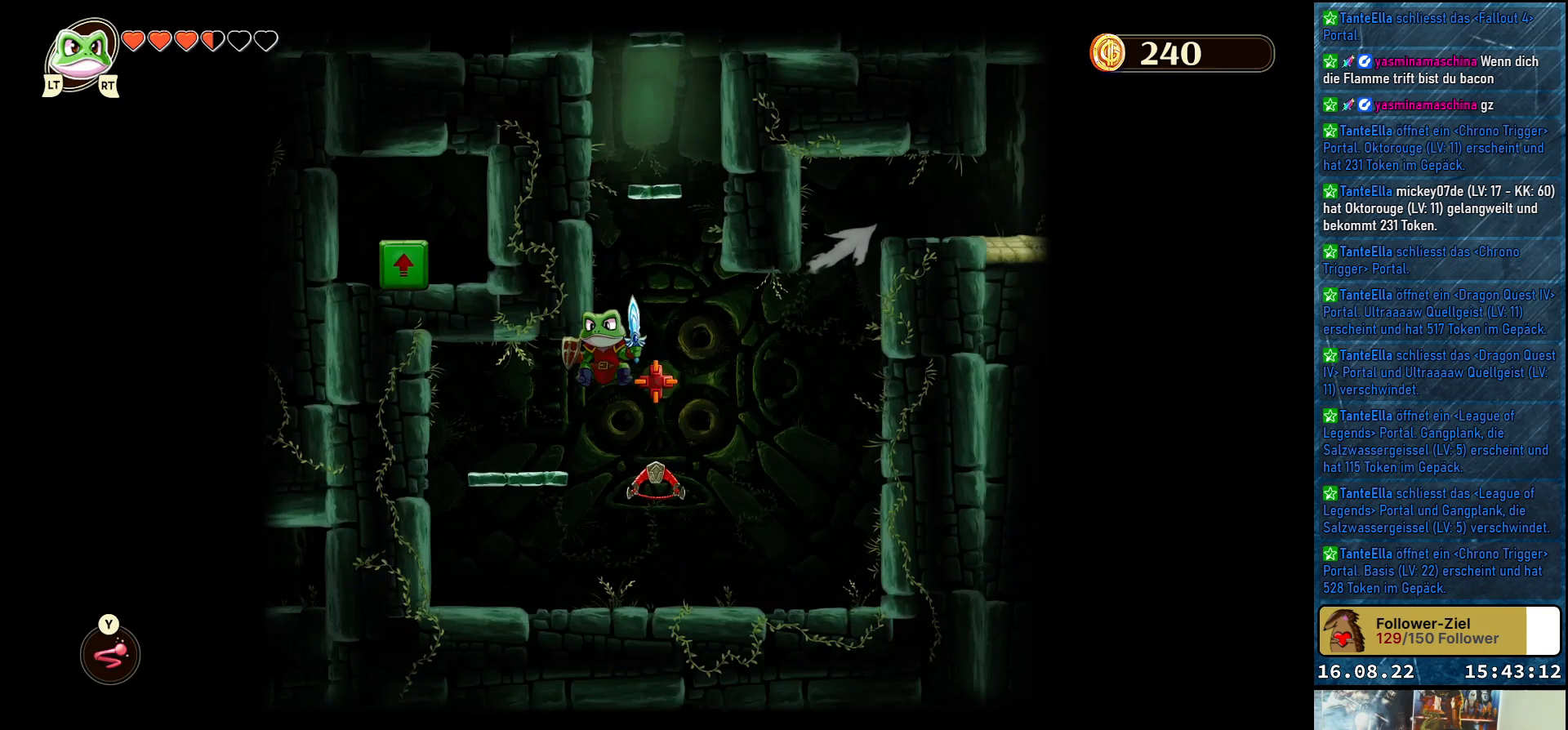
{"buttons": [], "left_stick": "right", "right_stick": "center", "events": [[500, "left_stick", "right"]]}
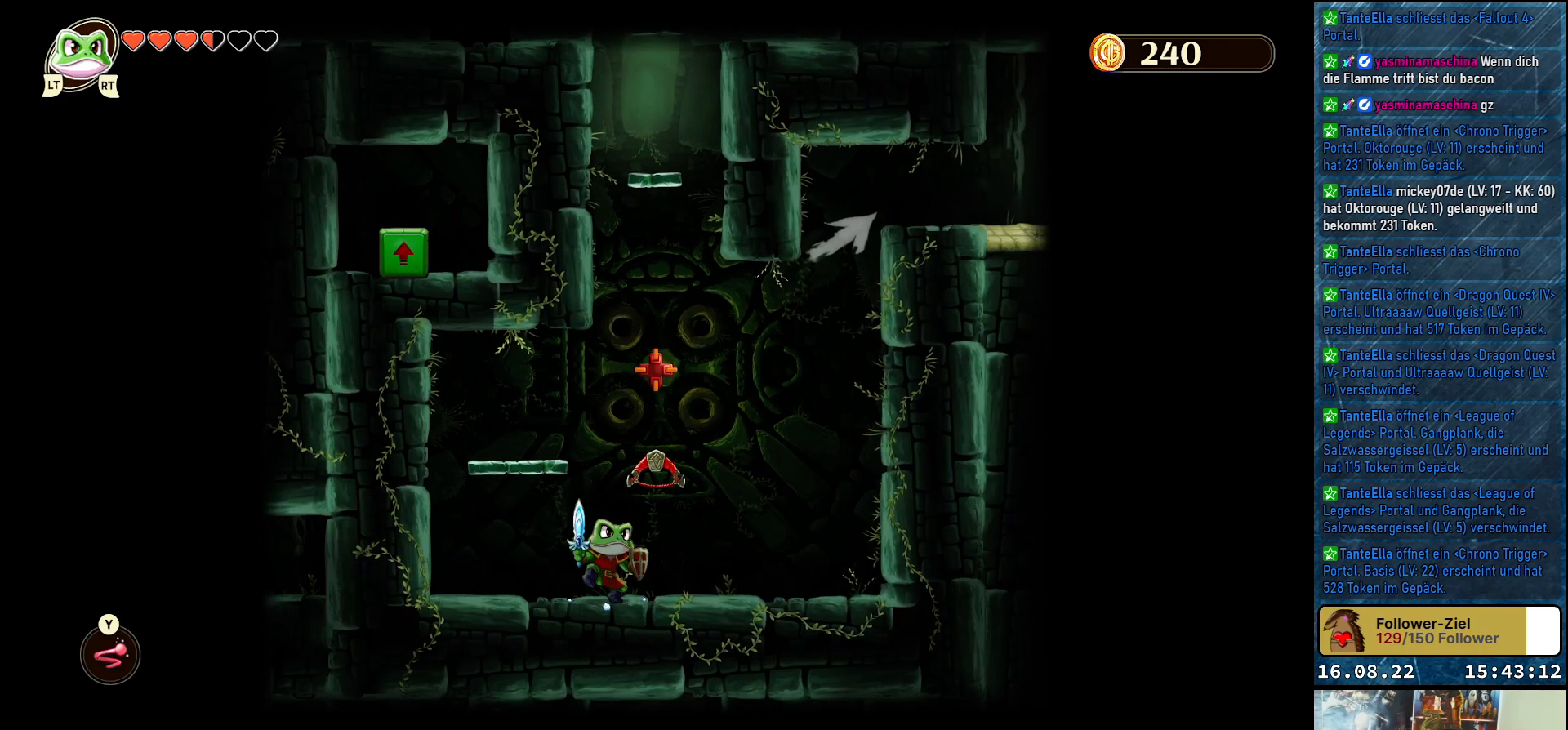
{"buttons": [], "left_stick": "up", "right_stick": "center", "events": [[267, "left_stick", "up"], [383, "Y", "down"], [450, "Y", "up"]]}